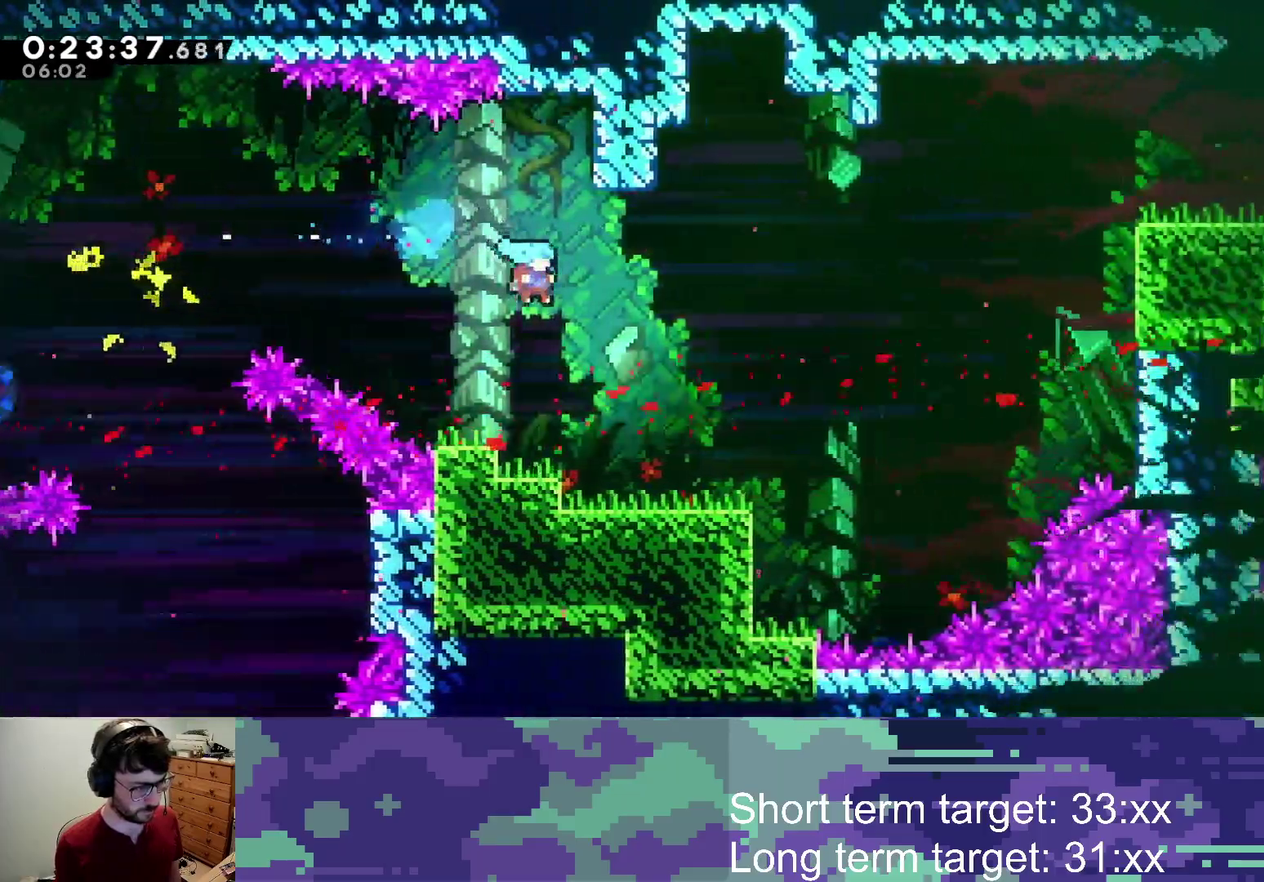
Gameplay with a controller (PlayStation layout); each line is a JSON object with the inputs held at the frame after it. "events" lists button and stick changes between this image and that frame as [ms after this image, input, new state], when the widget could be followed in between.
{"buttons": ["DPAD_RIGHT"], "left_stick": "center", "right_stick": "center", "events": [[150, "left_stick", "center"], [350, "SQUARE", "down"], [383, "DPAD_RIGHT", "down"], [450, "SQUARE", "up"]]}
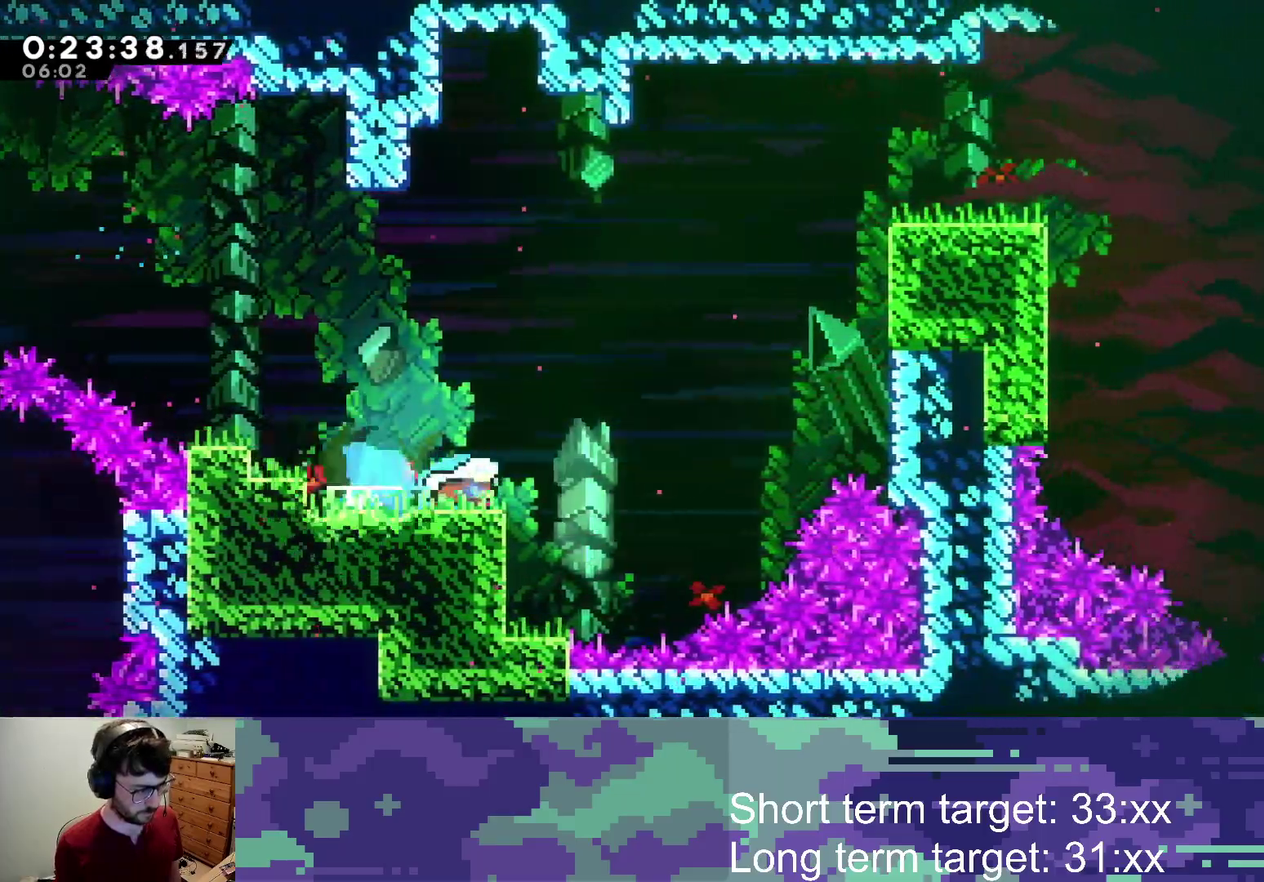
{"buttons": ["L2", "DPAD_UP", "DPAD_RIGHT"], "left_stick": "center", "right_stick": "center", "events": [[50, "CROSS", "down"], [117, "DPAD_UP", "down"], [117, "L2", "down"], [200, "SQUARE", "down"], [317, "CROSS", "up"], [383, "SQUARE", "up"]]}
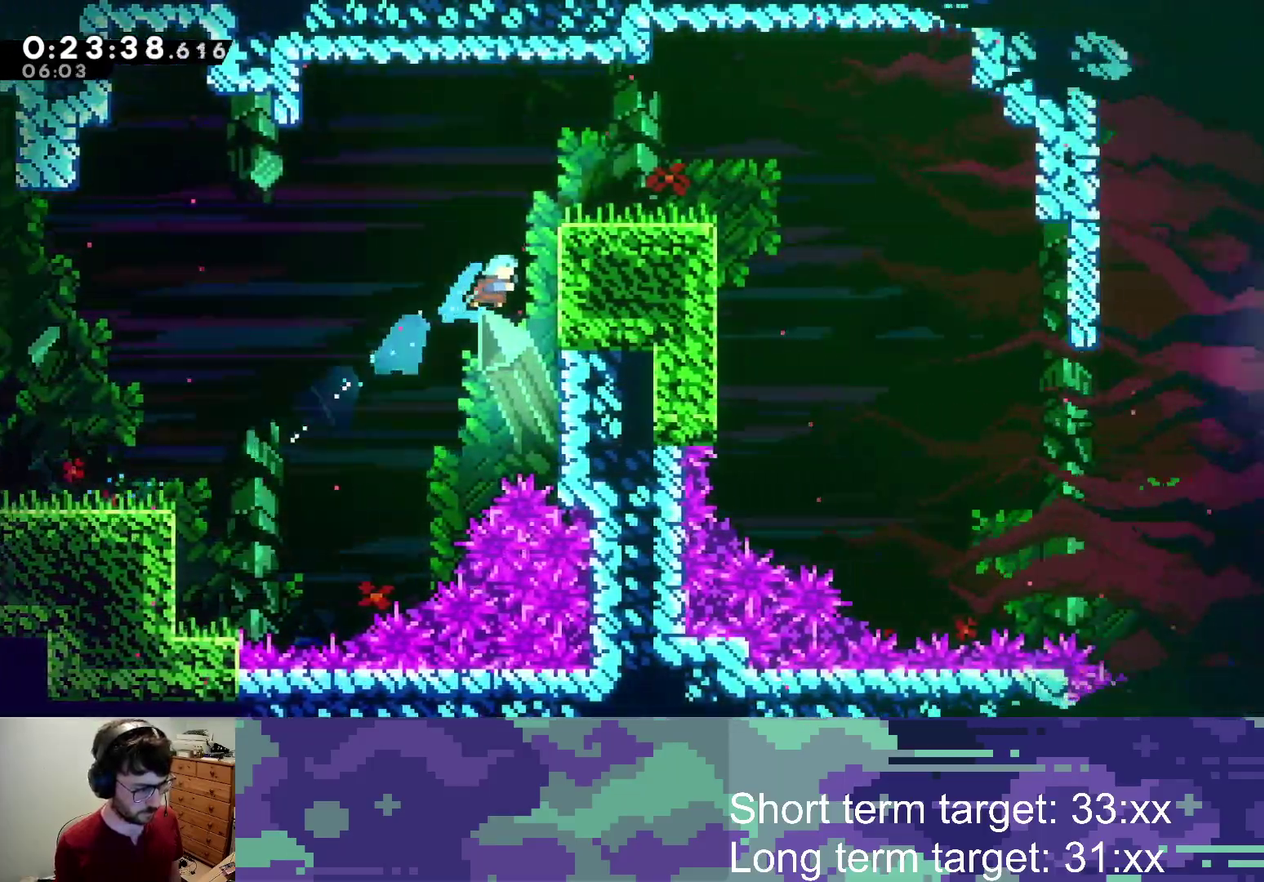
{"buttons": ["CROSS", "L2", "DPAD_UP", "DPAD_RIGHT"], "left_stick": "center", "right_stick": "center", "events": [[67, "CROSS", "down"], [333, "CROSS", "up"], [417, "CROSS", "down"]]}
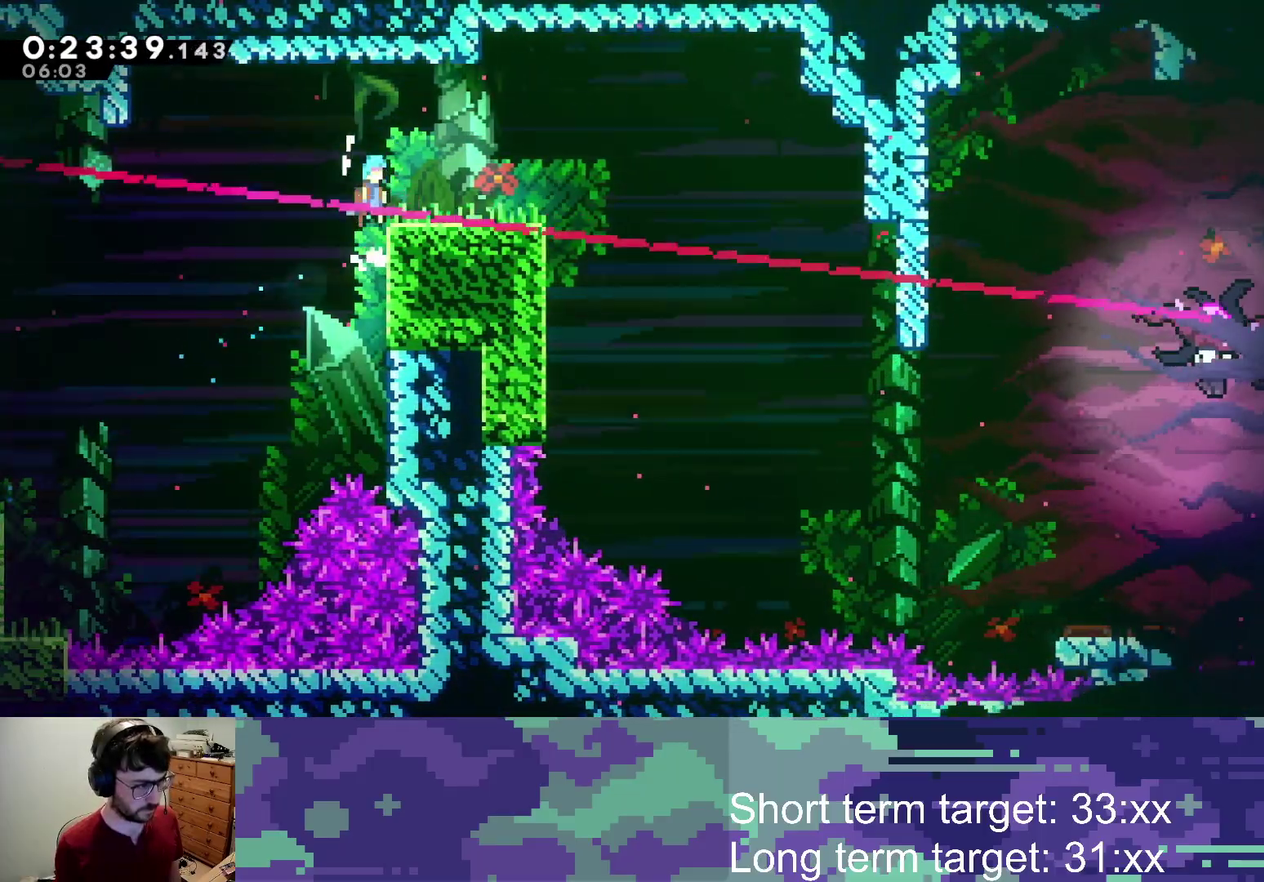
{"buttons": ["DPAD_RIGHT"], "left_stick": "center", "right_stick": "center", "events": [[33, "CROSS", "up"], [150, "DPAD_UP", "up"], [217, "L2", "up"], [317, "SQUARE", "down"], [383, "SQUARE", "up"]]}
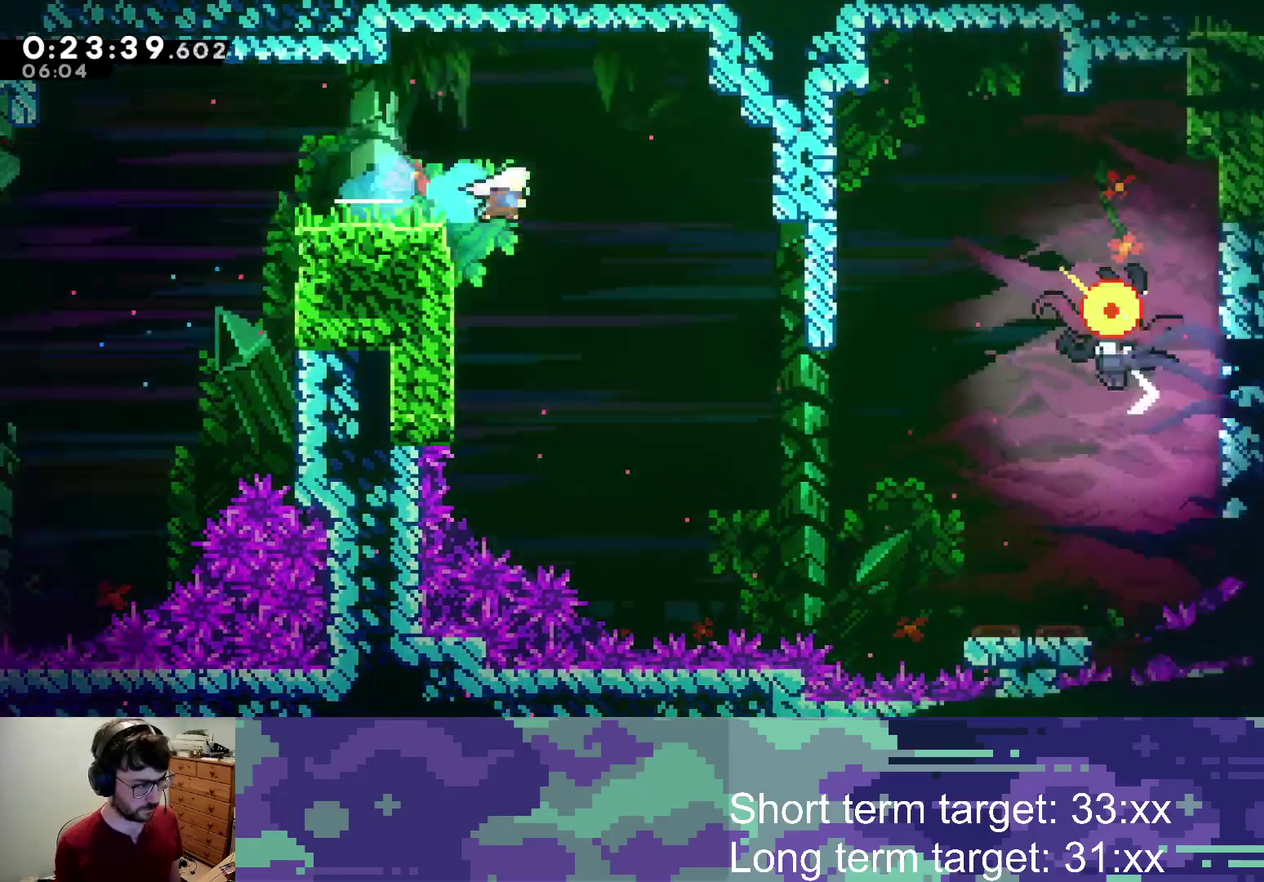
{"buttons": ["DPAD_RIGHT"], "left_stick": "center", "right_stick": "center", "events": []}
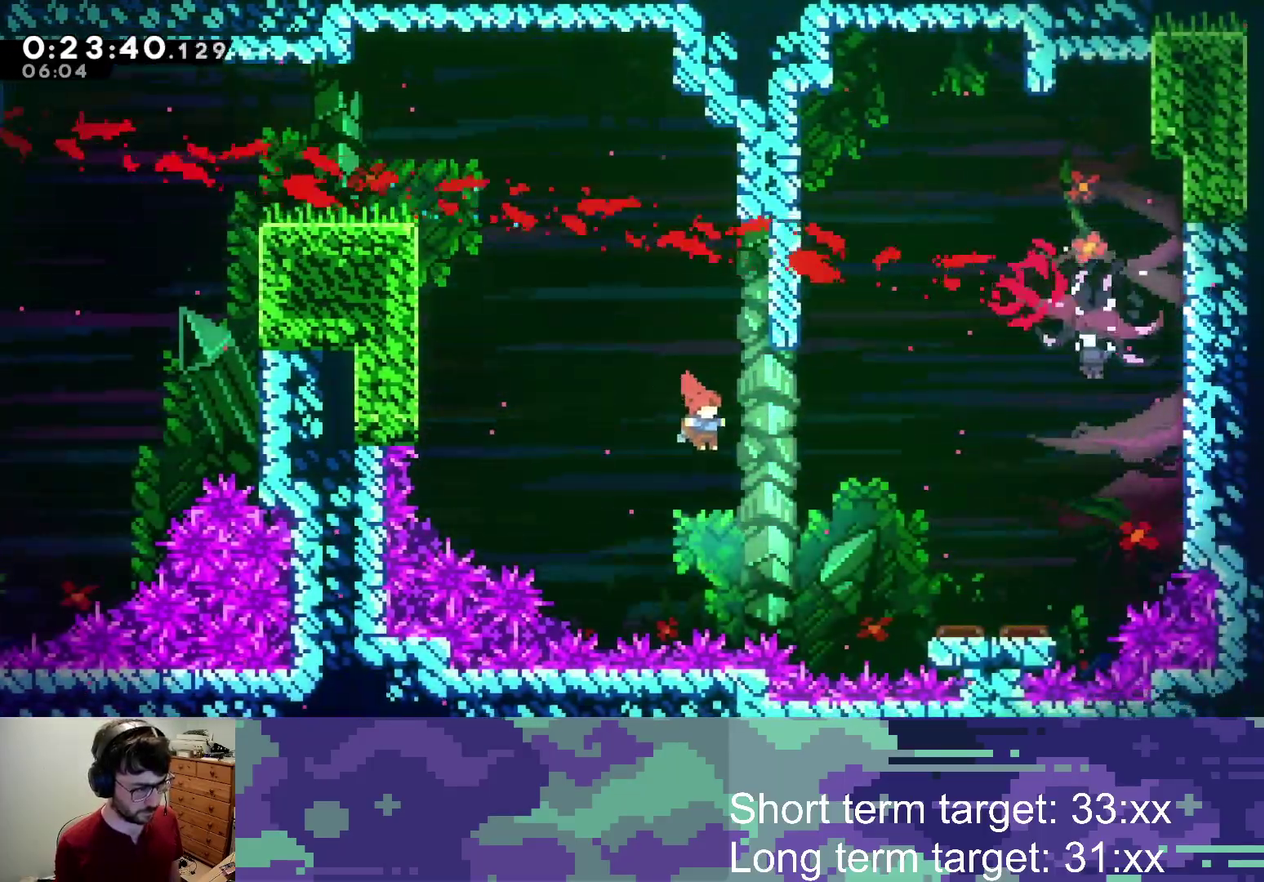
{"buttons": [], "left_stick": "center", "right_stick": "center", "events": [[167, "SQUARE", "down"], [217, "SQUARE", "up"], [367, "DPAD_RIGHT", "up"]]}
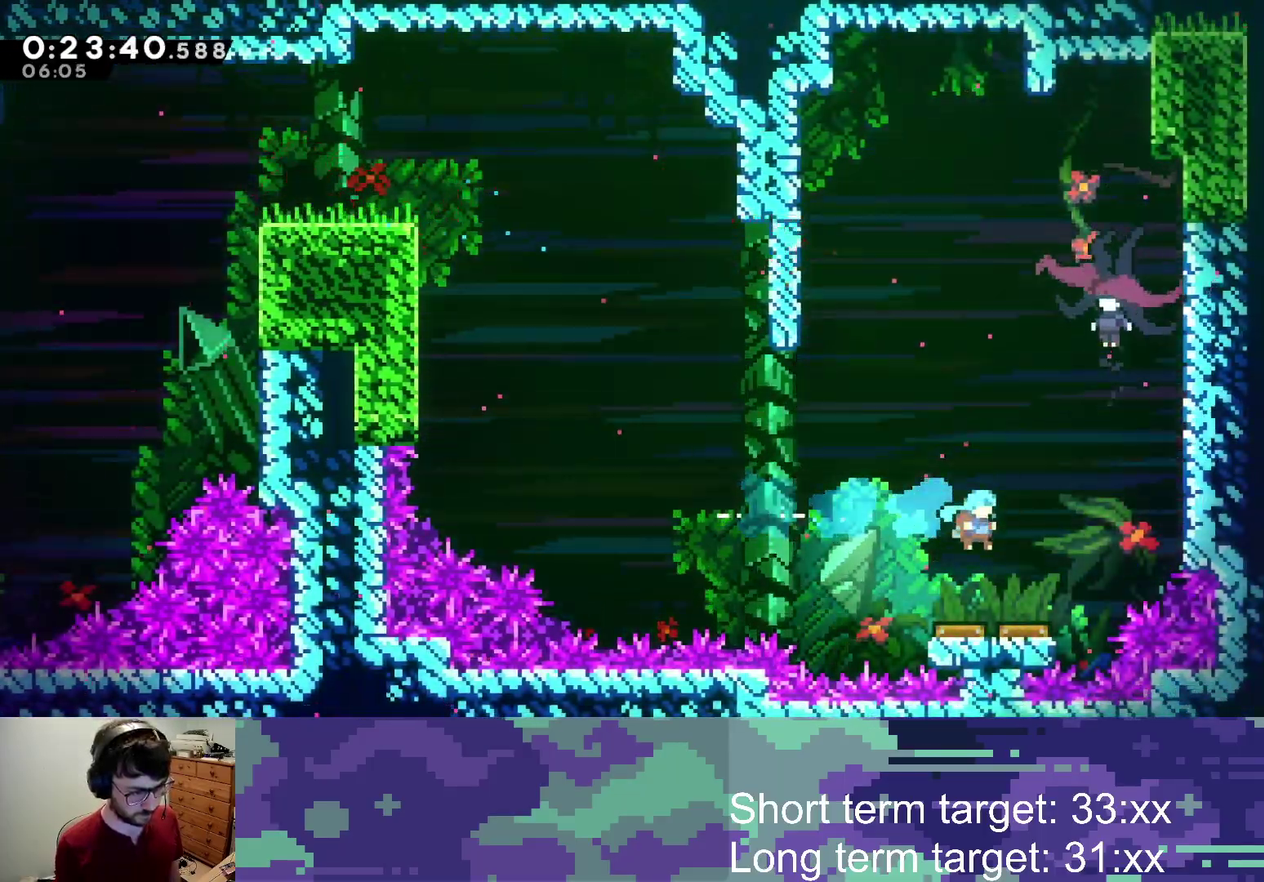
{"buttons": ["DPAD_RIGHT"], "left_stick": "center", "right_stick": "center", "events": [[100, "DPAD_RIGHT", "down"]]}
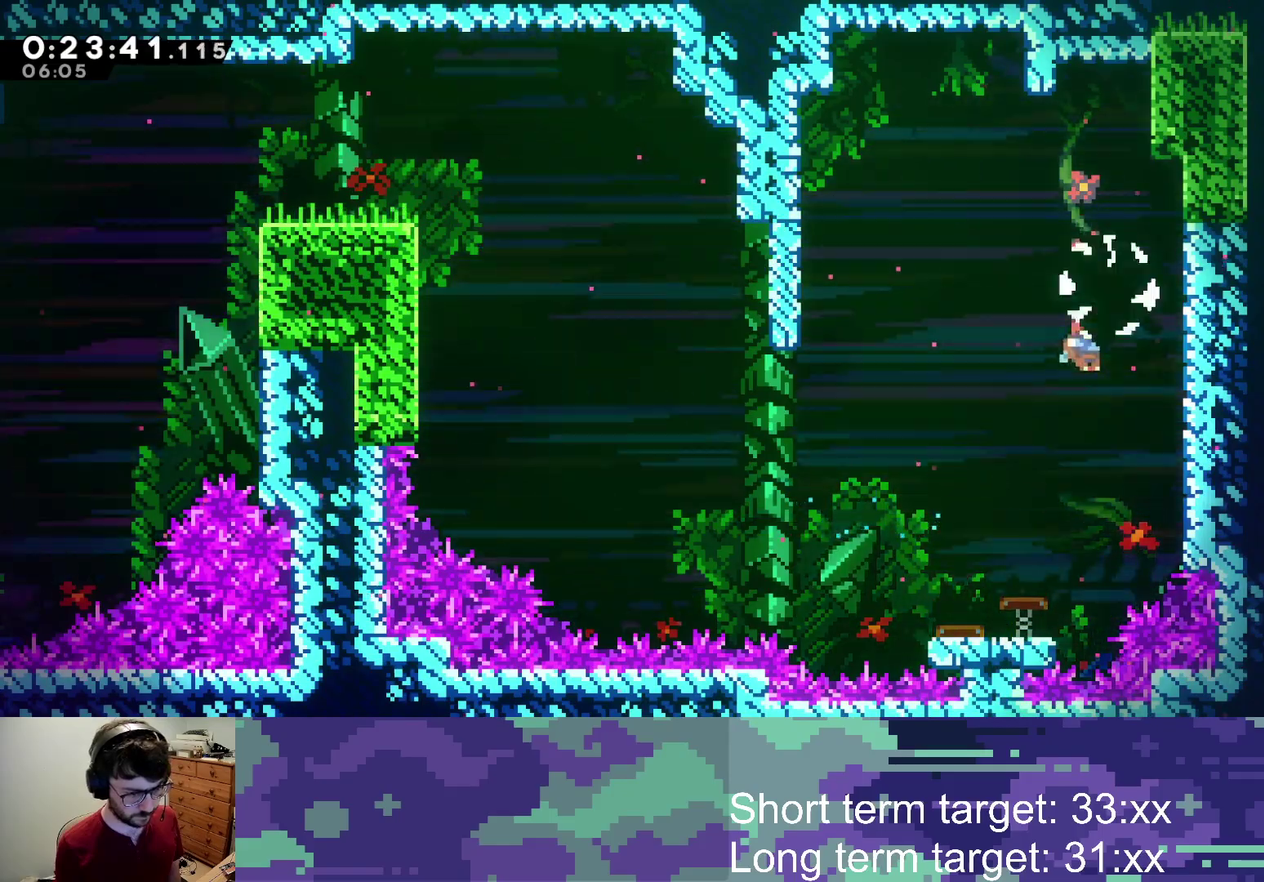
{"buttons": ["DPAD_RIGHT"], "left_stick": "center", "right_stick": "center", "events": [[17, "SQUARE", "down"], [233, "SQUARE", "up"], [283, "SQUARE", "down"], [350, "SQUARE", "up"], [433, "SQUARE", "down"], [483, "SQUARE", "up"]]}
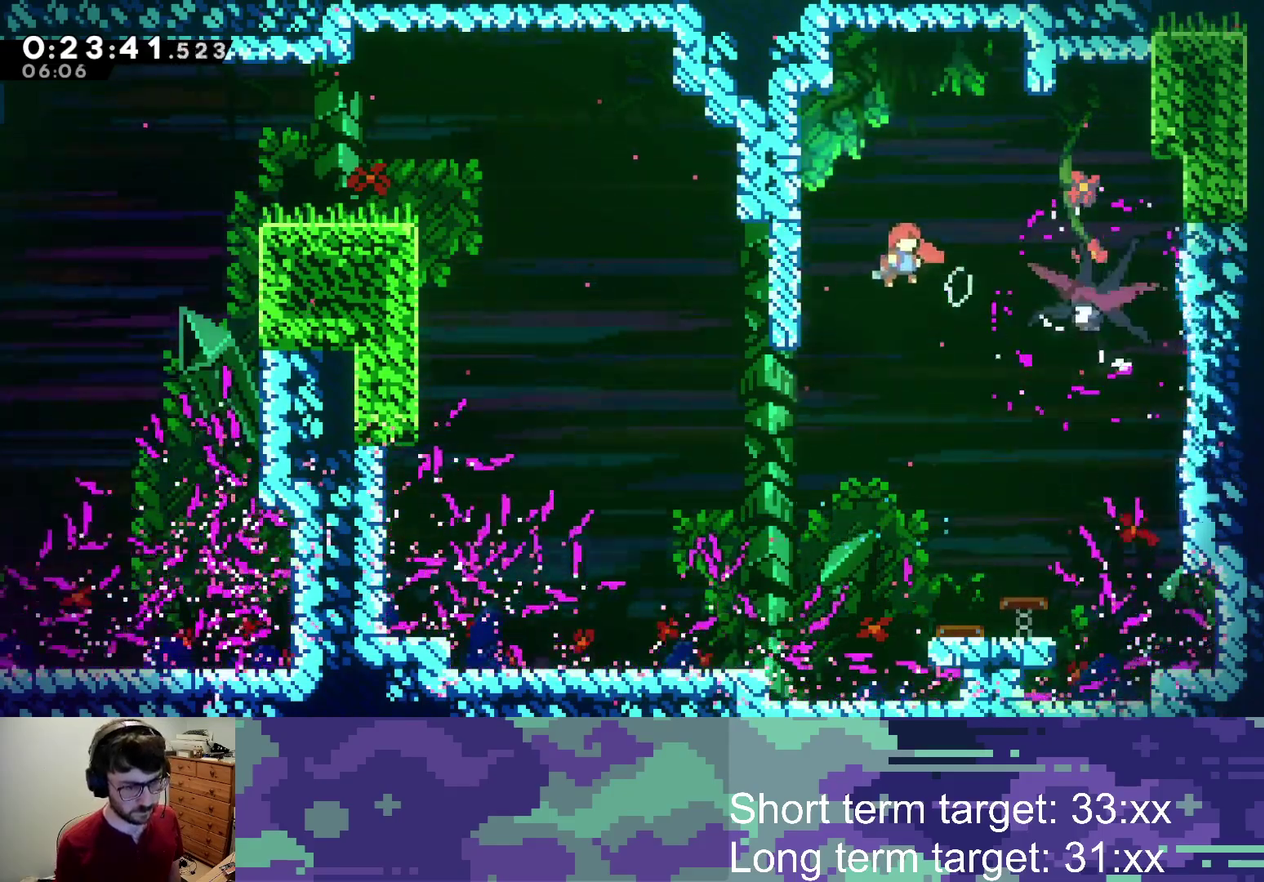
{"buttons": ["SQUARE", "DPAD_RIGHT"], "left_stick": "center", "right_stick": "center", "events": [[50, "SQUARE", "down"], [117, "SQUARE", "up"], [200, "SQUARE", "down"], [267, "SQUARE", "up"], [333, "SQUARE", "down"], [383, "SQUARE", "up"], [467, "SQUARE", "down"]]}
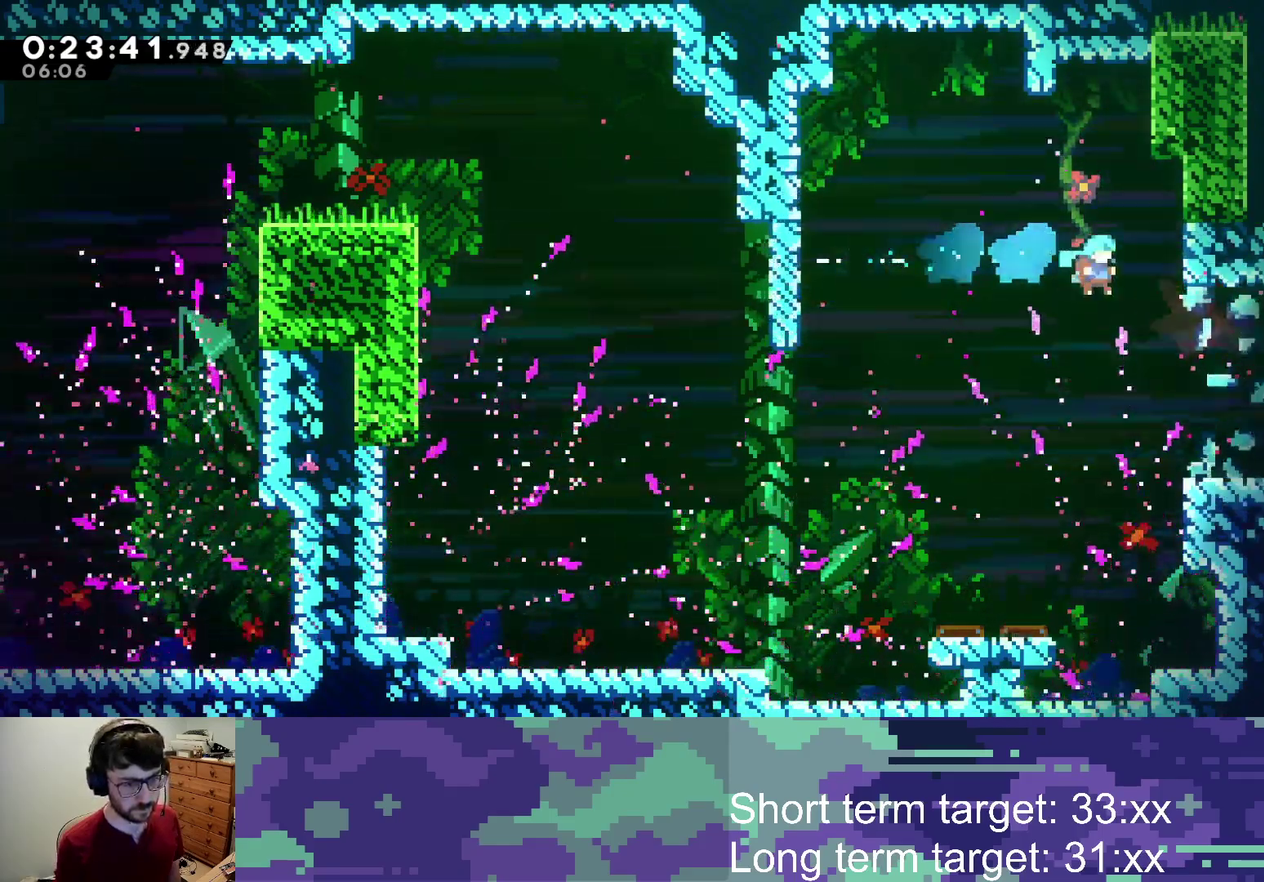
{"buttons": ["CROSS", "SQUARE", "DPAD_RIGHT"], "left_stick": "center", "right_stick": "center", "events": [[50, "SQUARE", "up"], [217, "DPAD_DOWN", "down"], [367, "CROSS", "down"], [367, "SQUARE", "down"], [433, "DPAD_DOWN", "up"]]}
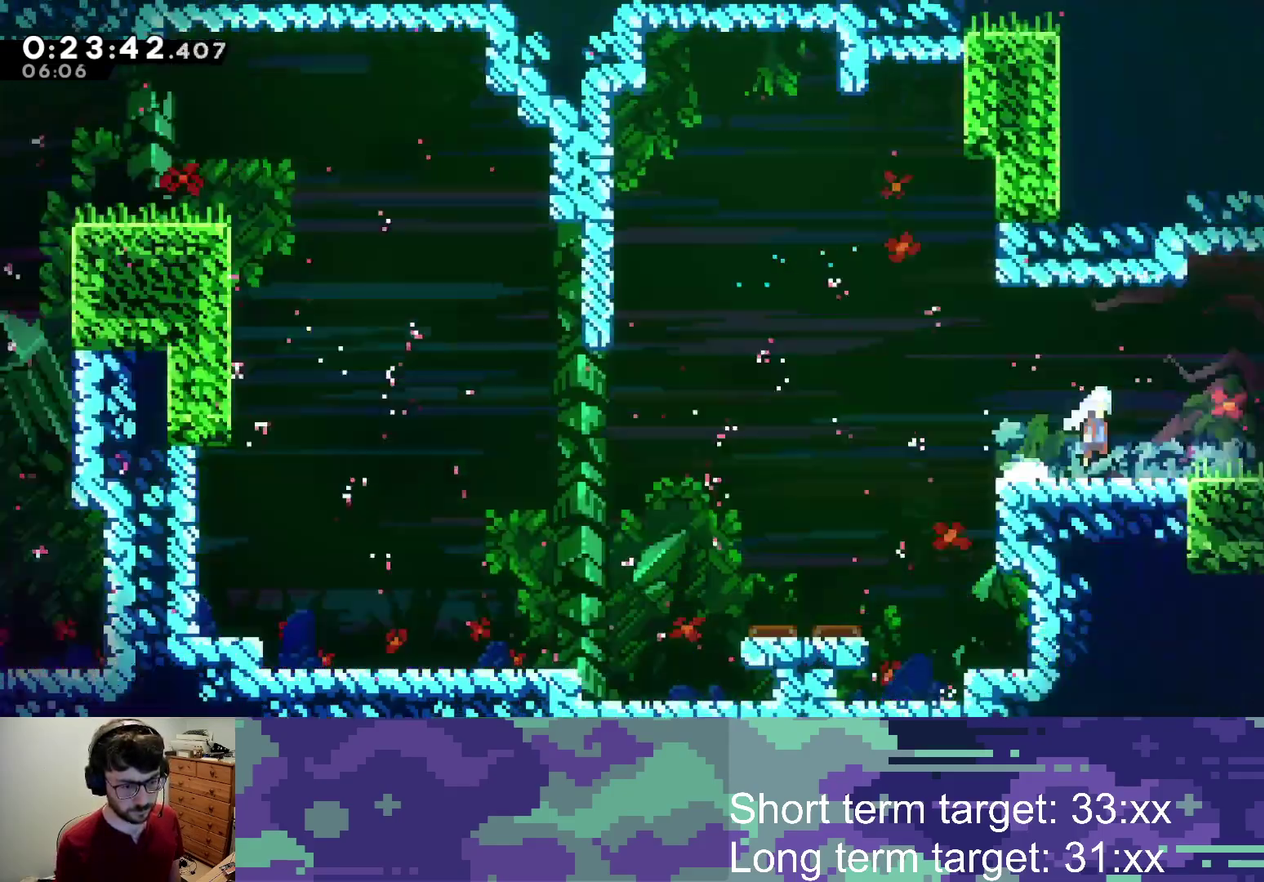
{"buttons": ["CROSS", "SQUARE", "DPAD_RIGHT"], "left_stick": "center", "right_stick": "center", "events": []}
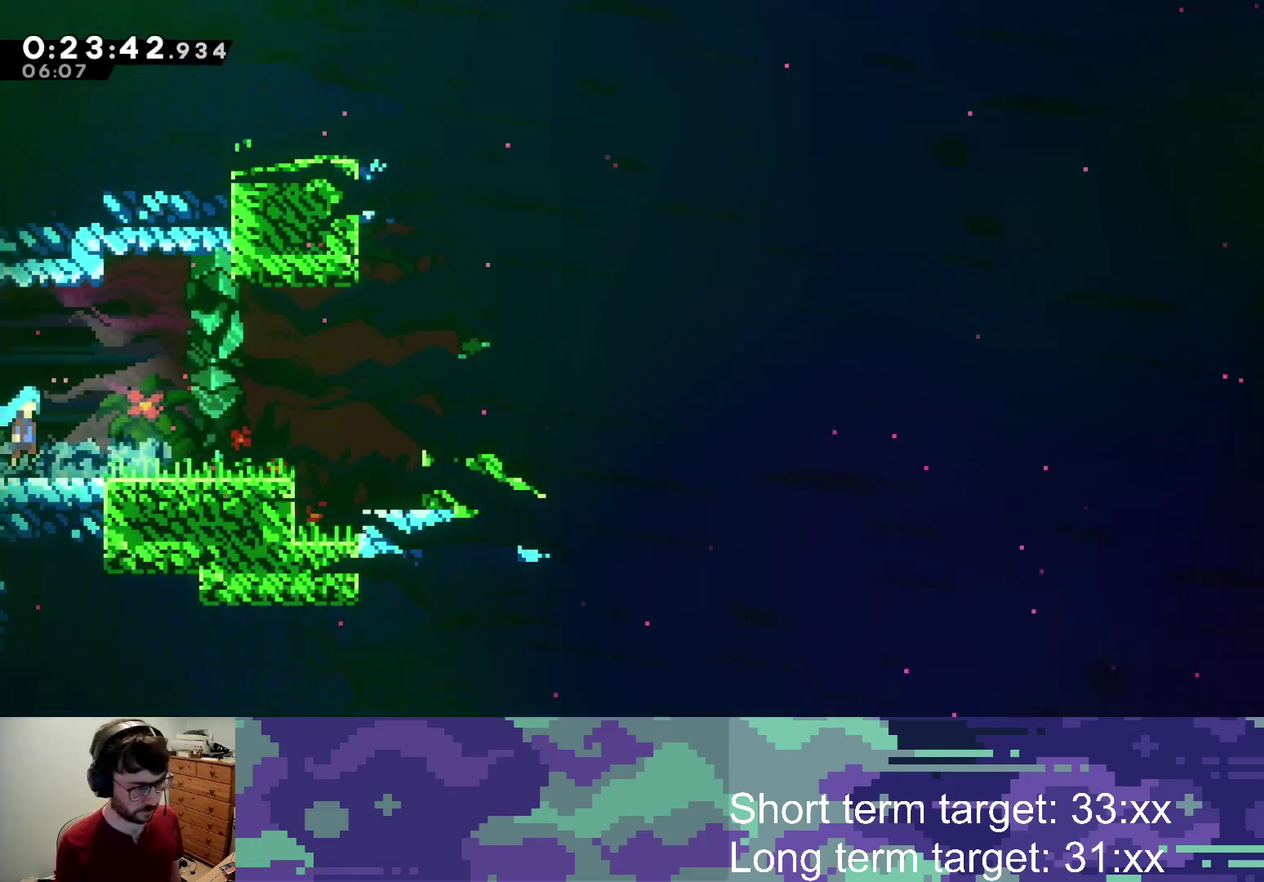
{"buttons": ["CROSS", "SQUARE", "DPAD_RIGHT"], "left_stick": "center", "right_stick": "center", "events": []}
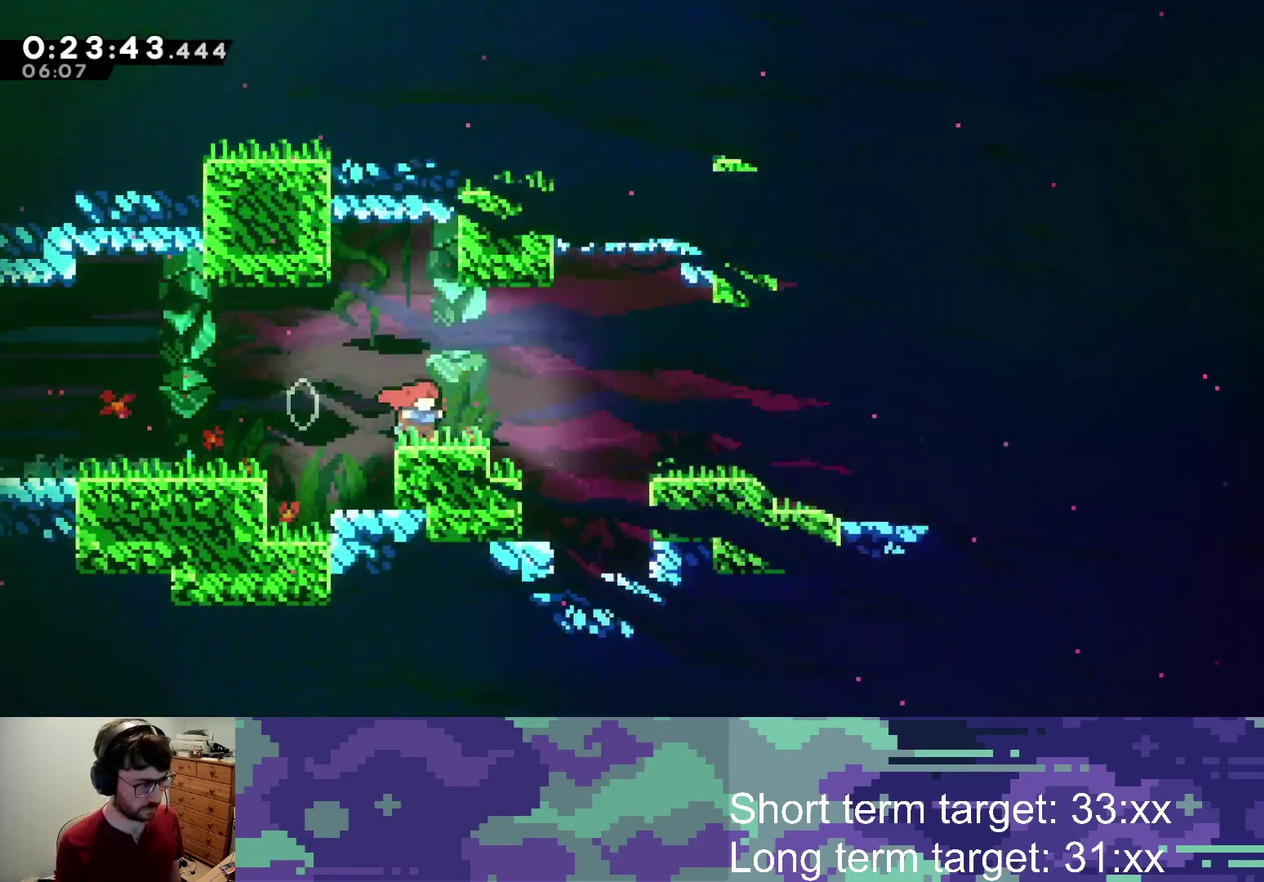
{"buttons": [], "left_stick": "center", "right_stick": "center", "events": [[33, "SQUARE", "up"], [83, "CROSS", "up"], [183, "CROSS", "down"], [417, "CROSS", "up"], [467, "DPAD_RIGHT", "up"]]}
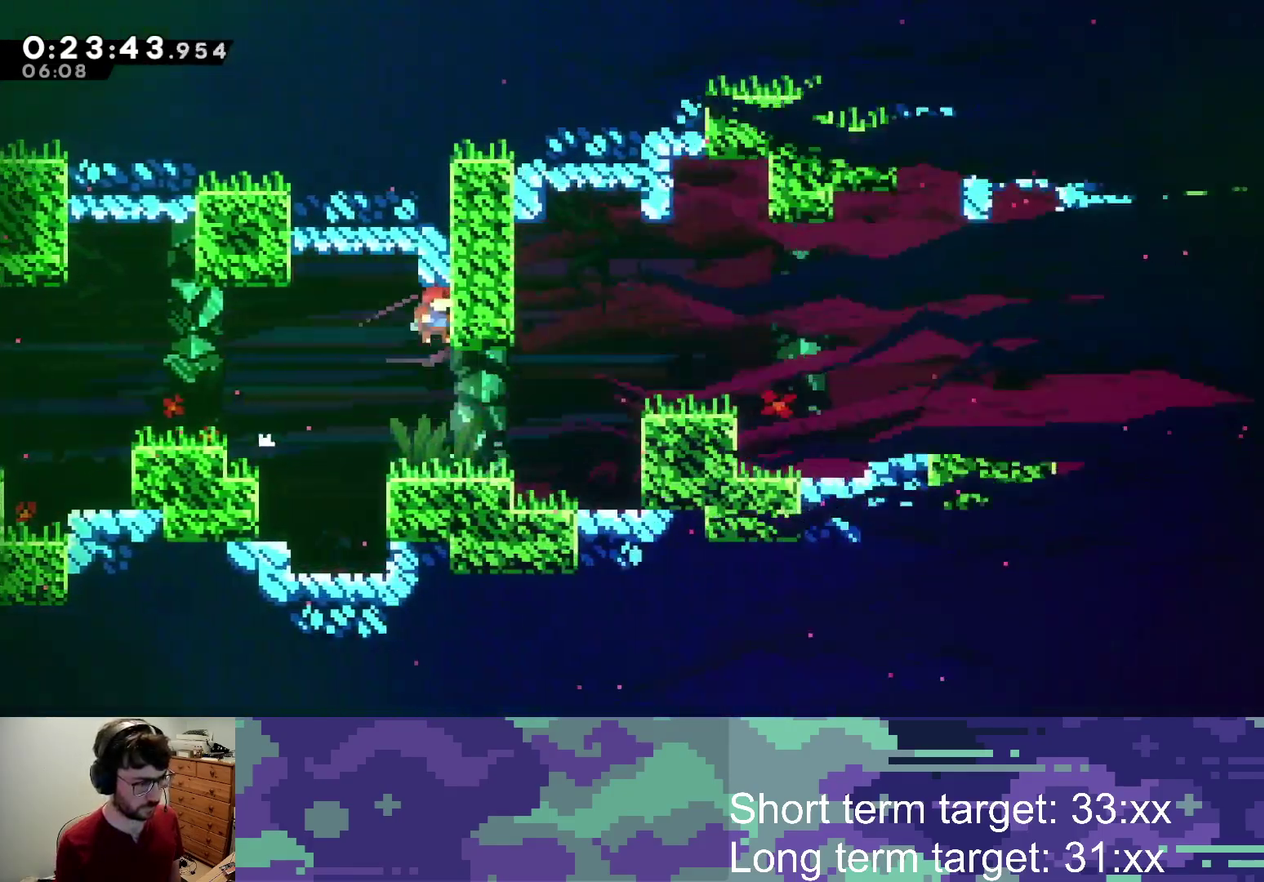
{"buttons": ["CROSS", "DPAD_RIGHT"], "left_stick": "center", "right_stick": "center", "events": [[283, "DPAD_RIGHT", "down"], [383, "CROSS", "down"]]}
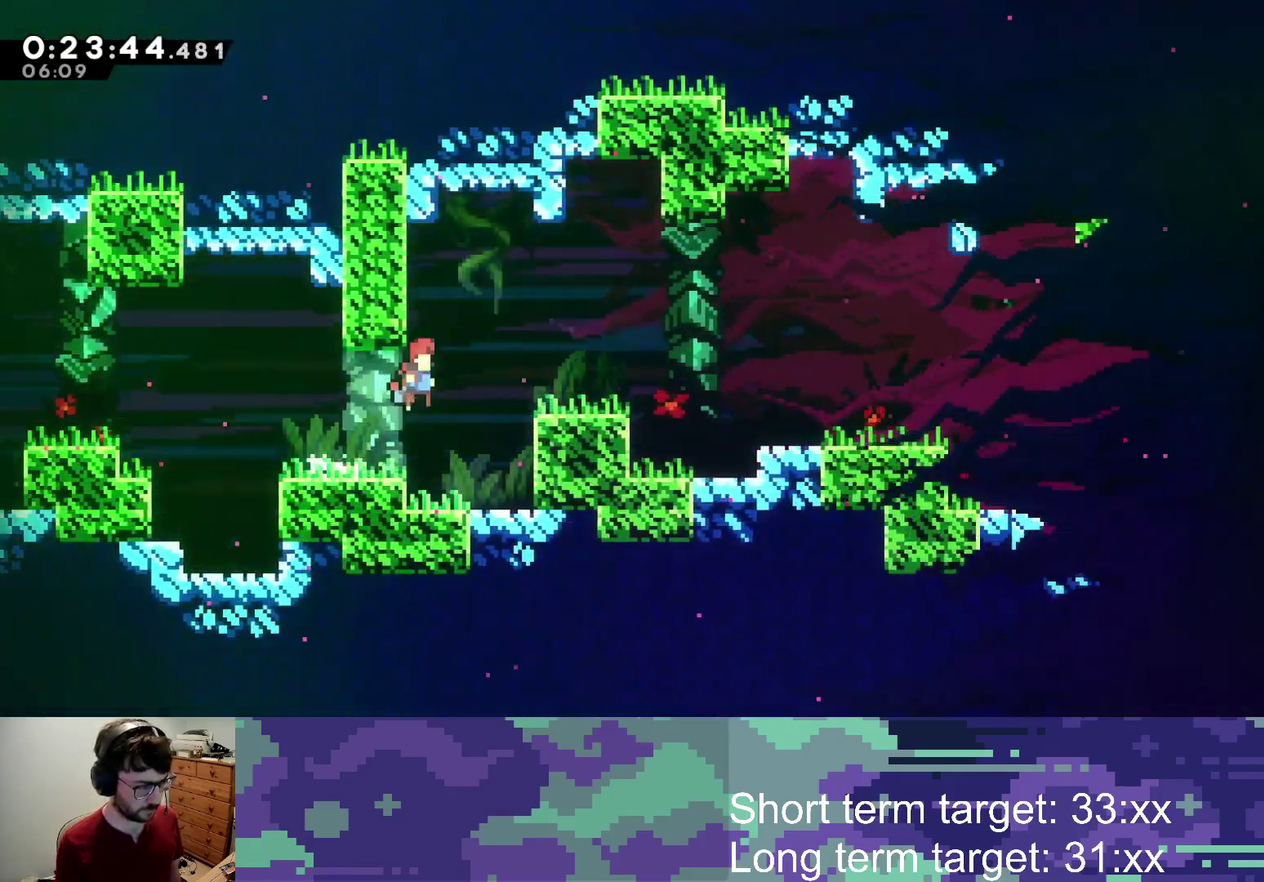
{"buttons": ["DPAD_DOWN", "DPAD_RIGHT"], "left_stick": "center", "right_stick": "center", "events": [[167, "DPAD_DOWN", "down"], [183, "CROSS", "up"], [183, "SQUARE", "down"], [300, "SQUARE", "up"], [350, "CROSS", "down"], [450, "CROSS", "up"]]}
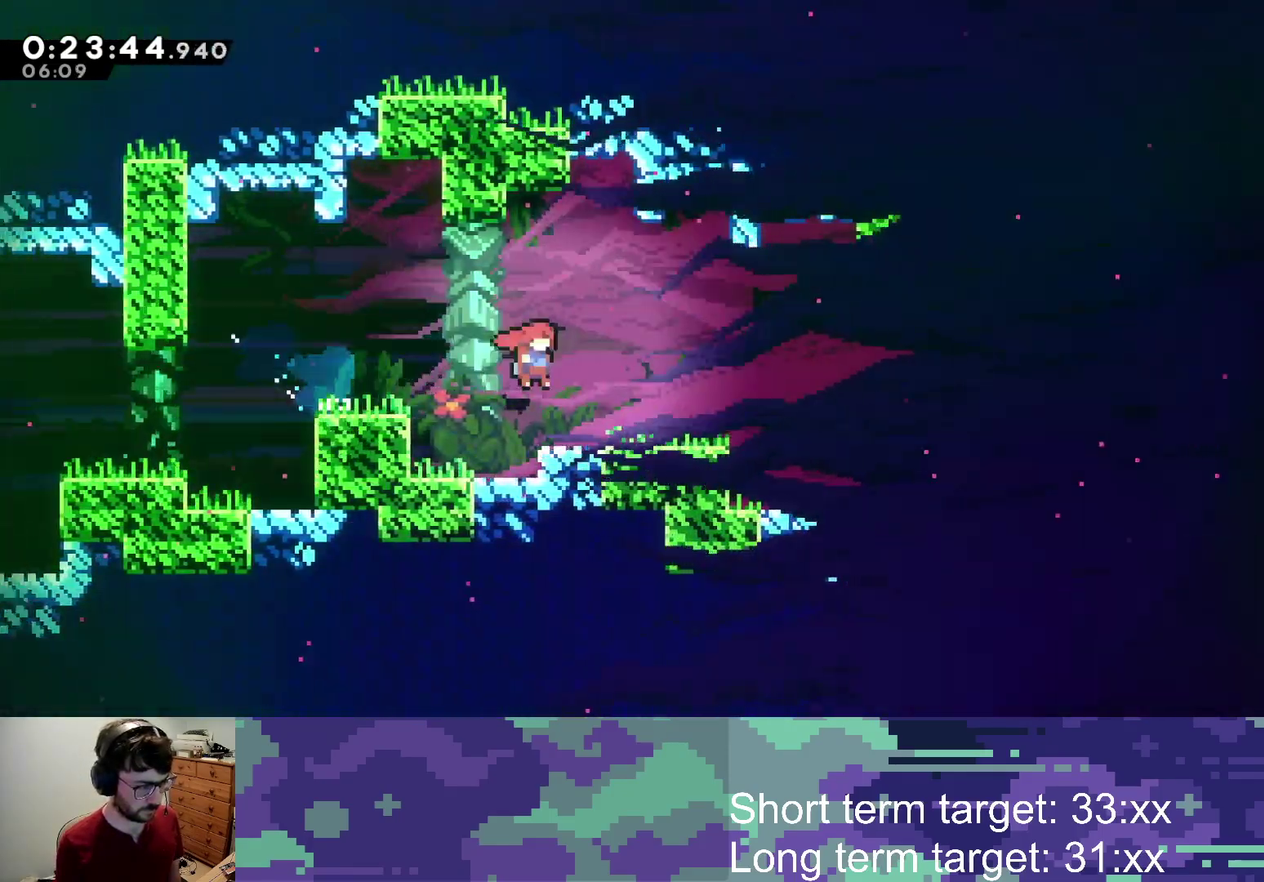
{"buttons": ["DPAD_DOWN", "DPAD_RIGHT"], "left_stick": "center", "right_stick": "center", "events": [[17, "SQUARE", "down"], [117, "SQUARE", "up"], [183, "CROSS", "down"], [383, "SQUARE", "down"], [417, "CROSS", "up"], [500, "SQUARE", "up"]]}
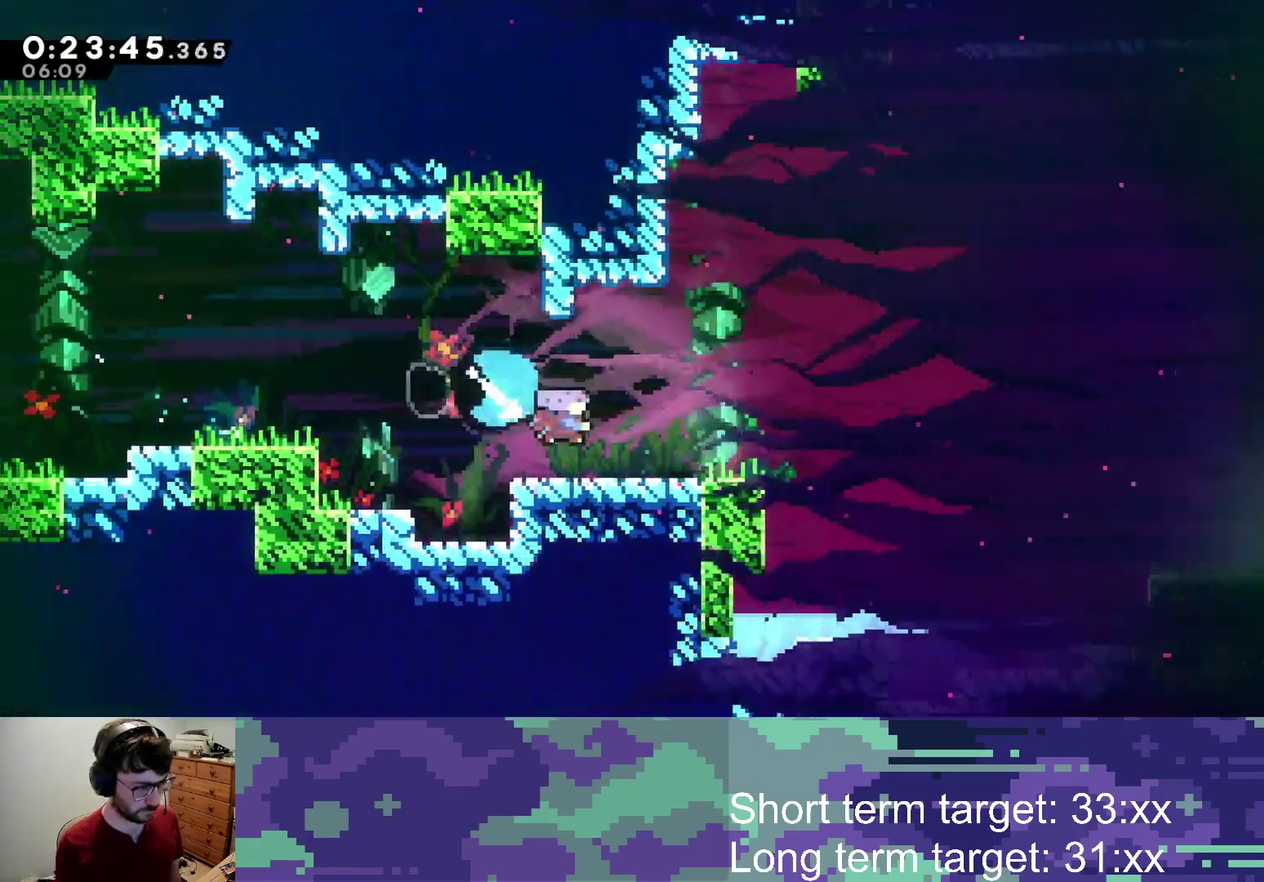
{"buttons": ["DPAD_RIGHT"], "left_stick": "center", "right_stick": "center", "events": [[100, "CROSS", "down"], [317, "CROSS", "up"], [433, "DPAD_DOWN", "up"]]}
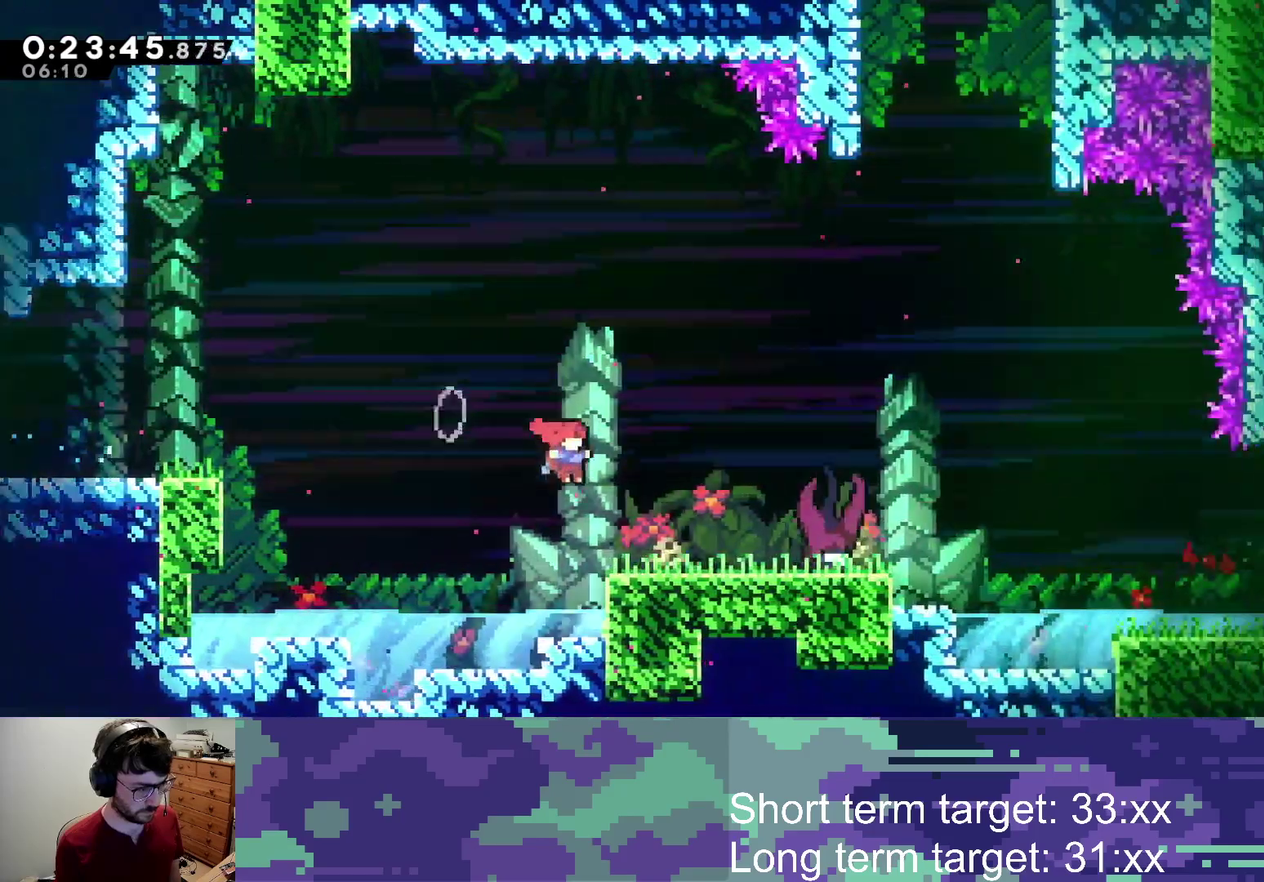
{"buttons": ["TRIANGLE"], "left_stick": "center", "right_stick": "center", "events": [[400, "DPAD_RIGHT", "up"], [417, "START", "down"], [467, "TRIANGLE", "down"], [483, "START", "up"]]}
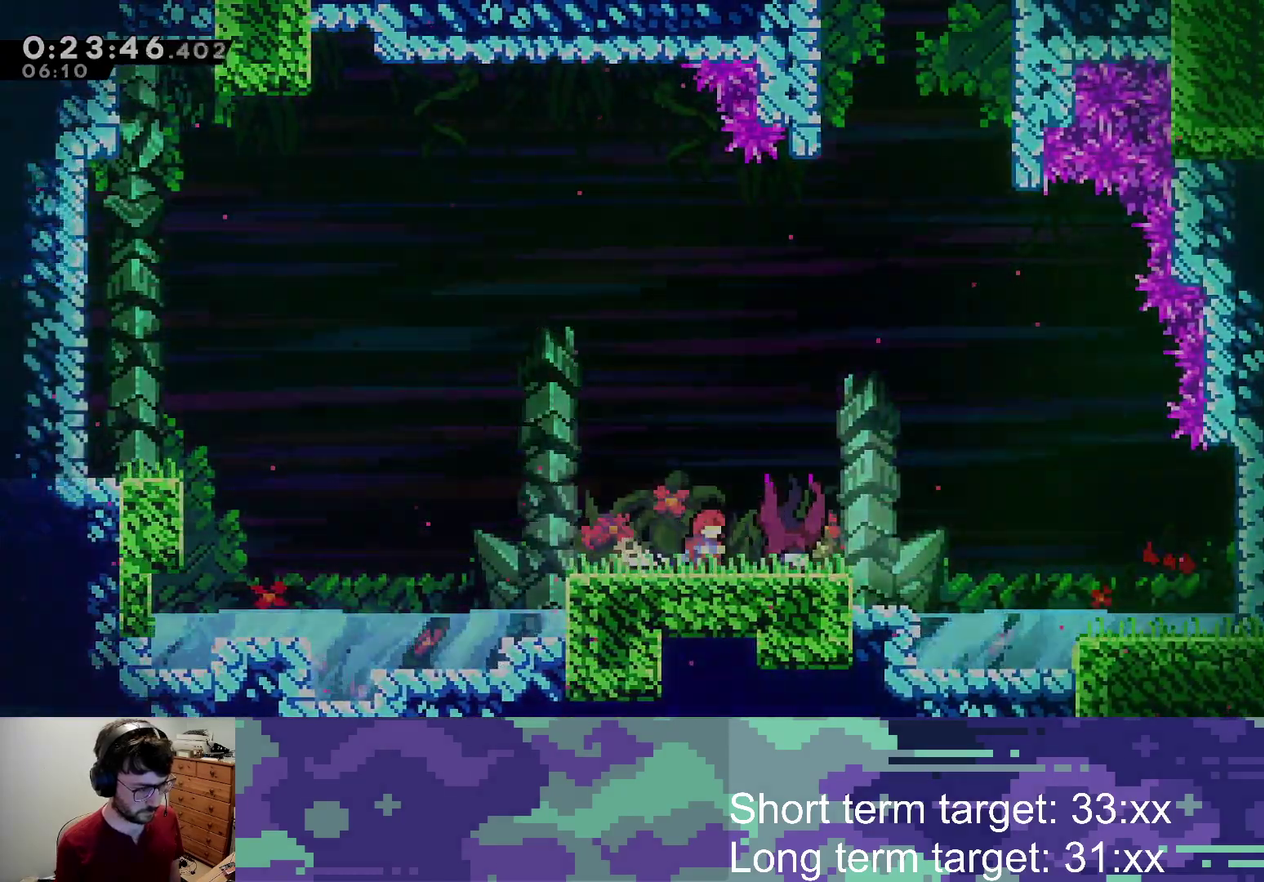
{"buttons": ["DPAD_RIGHT"], "left_stick": "center", "right_stick": "center", "events": [[33, "TRIANGLE", "up"], [483, "DPAD_RIGHT", "down"]]}
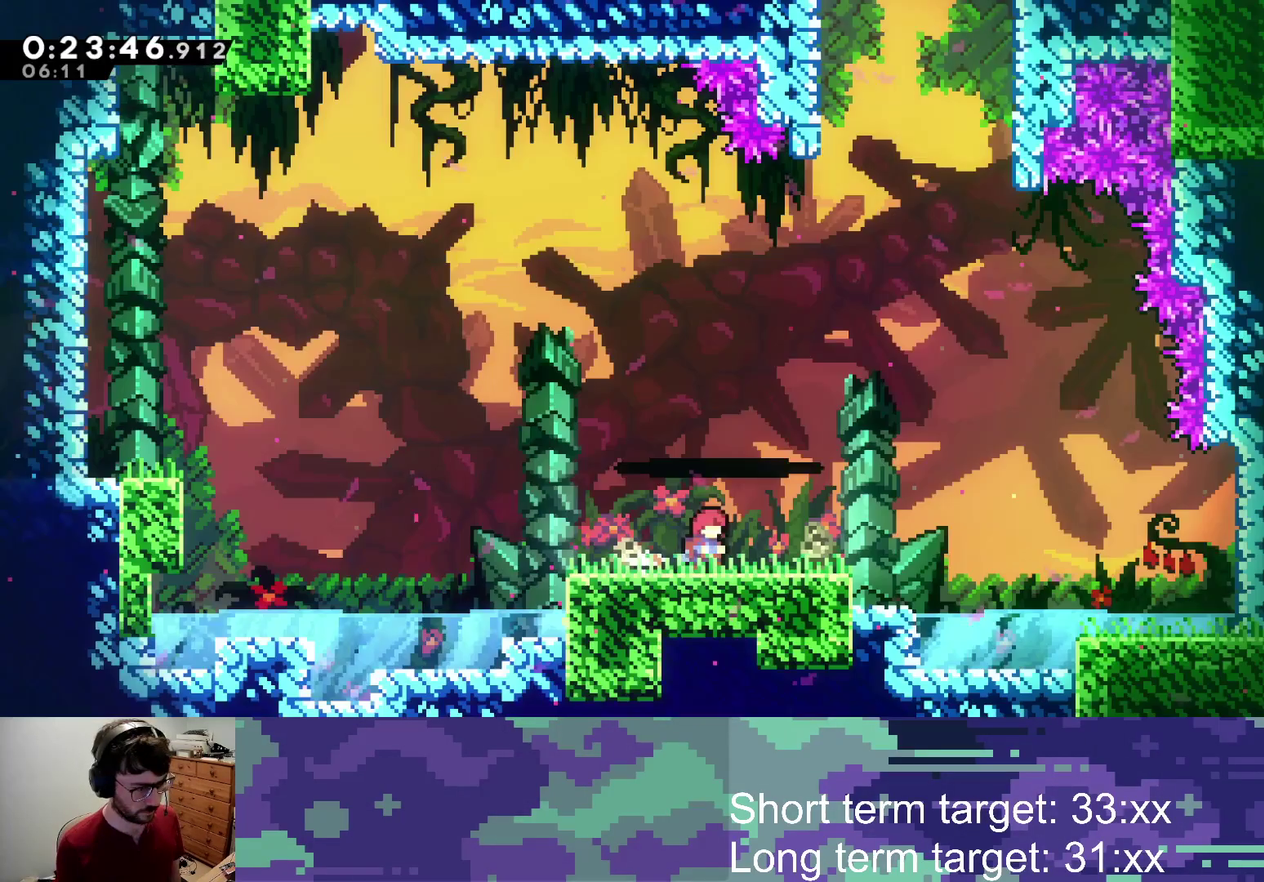
{"buttons": ["SQUARE", "DPAD_UP"], "left_stick": "center", "right_stick": "center", "events": [[67, "CROSS", "down"], [350, "CROSS", "up"], [433, "DPAD_RIGHT", "up"], [433, "DPAD_UP", "down"], [450, "SQUARE", "down"]]}
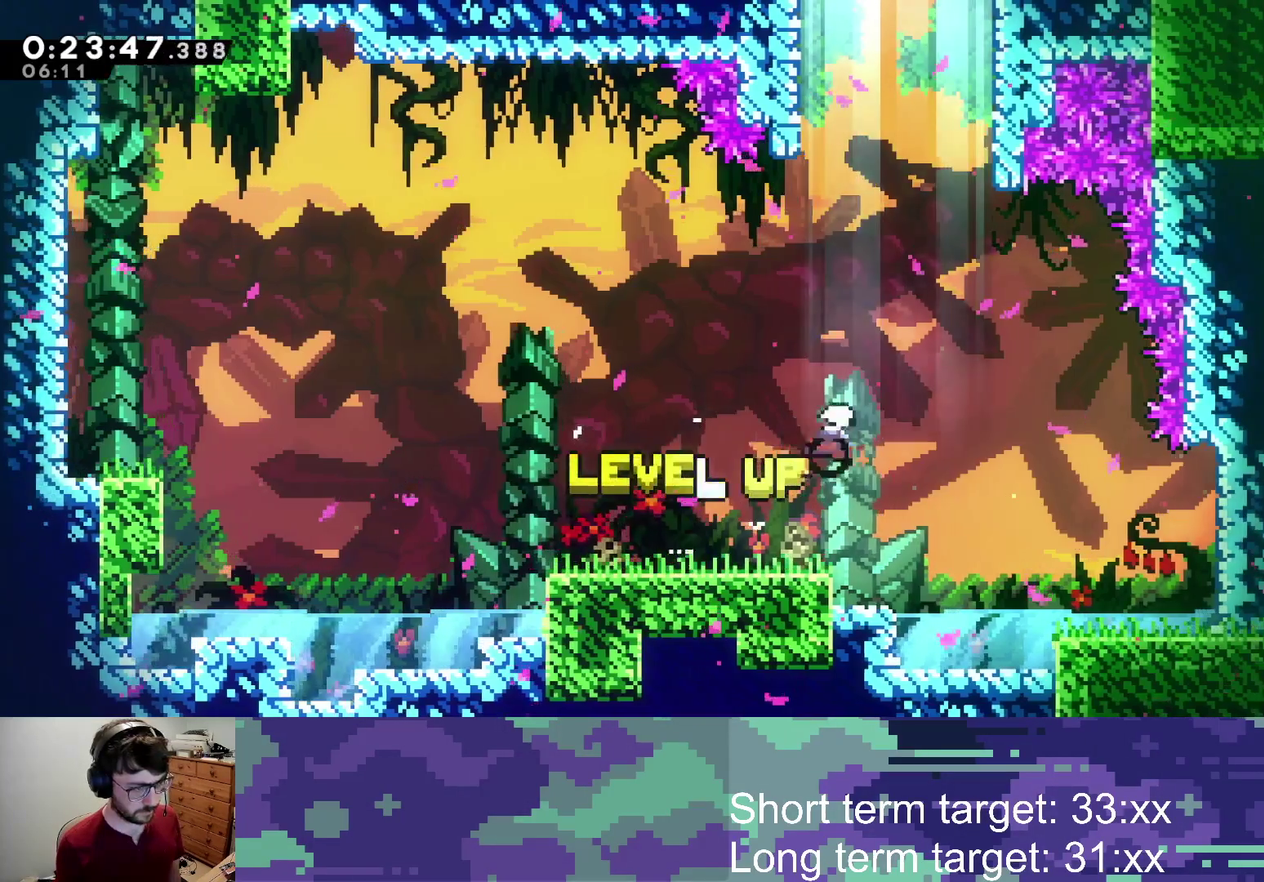
{"buttons": ["L2", "DPAD_UP", "DPAD_LEFT"], "left_stick": "center", "right_stick": "center", "events": [[83, "SQUARE", "up"], [200, "SQUARE", "down"], [417, "L2", "down"], [467, "DPAD_LEFT", "down"], [467, "SQUARE", "up"]]}
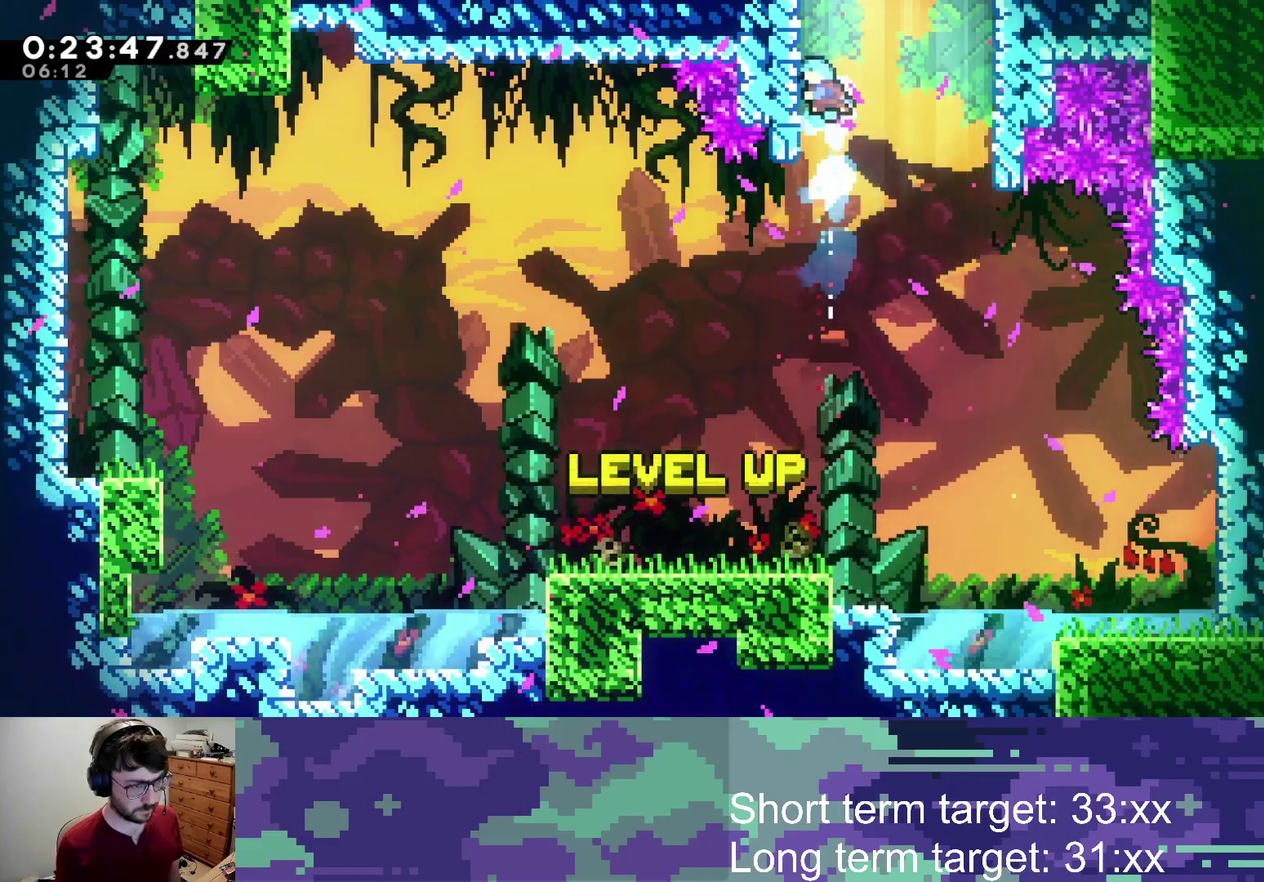
{"buttons": ["CROSS", "L2", "DPAD_UP", "DPAD_LEFT"], "left_stick": "center", "right_stick": "center", "events": [[67, "CROSS", "down"], [183, "CROSS", "up"], [233, "CROSS", "down"], [333, "CROSS", "up"], [383, "CROSS", "down"]]}
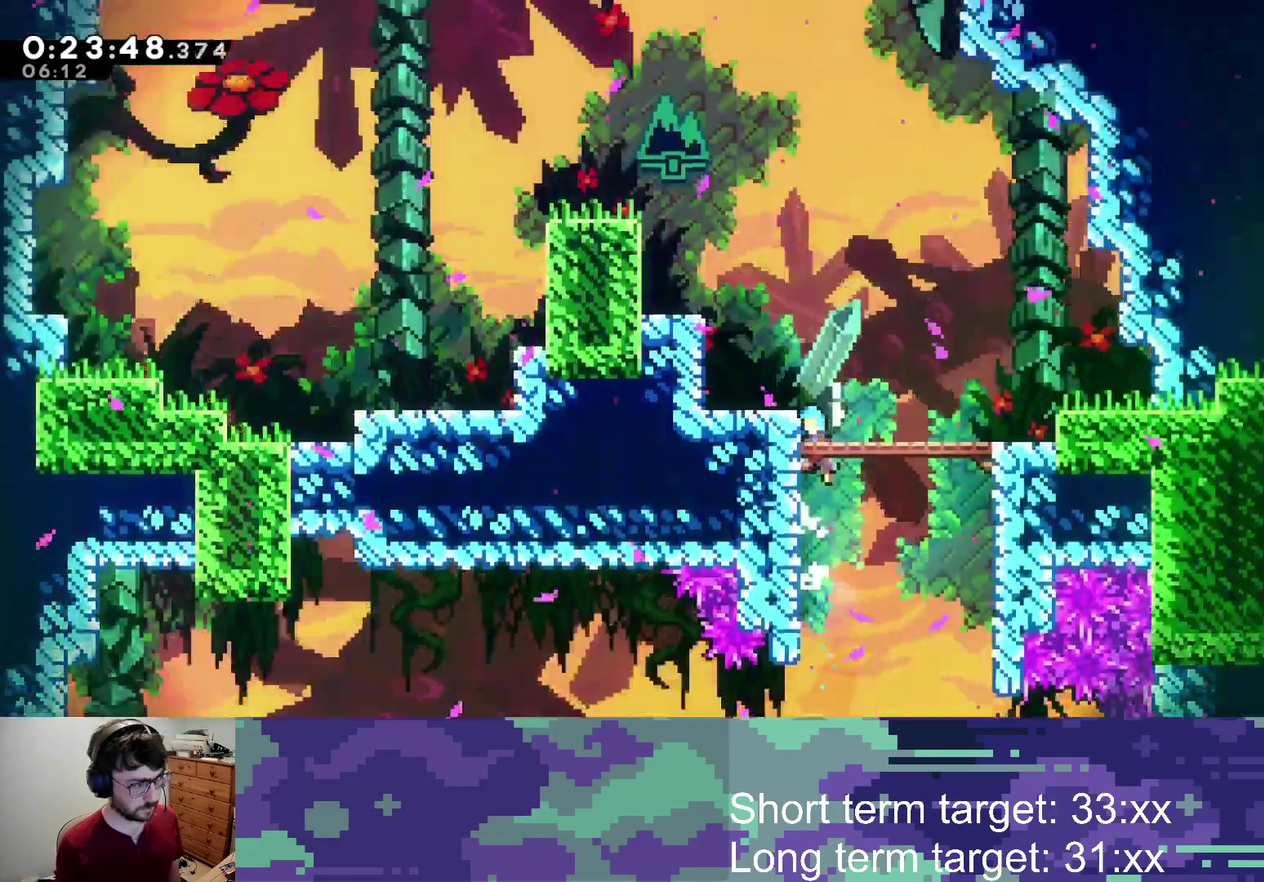
{"buttons": ["CROSS", "L2", "DPAD_UP", "DPAD_LEFT"], "left_stick": "center", "right_stick": "center", "events": []}
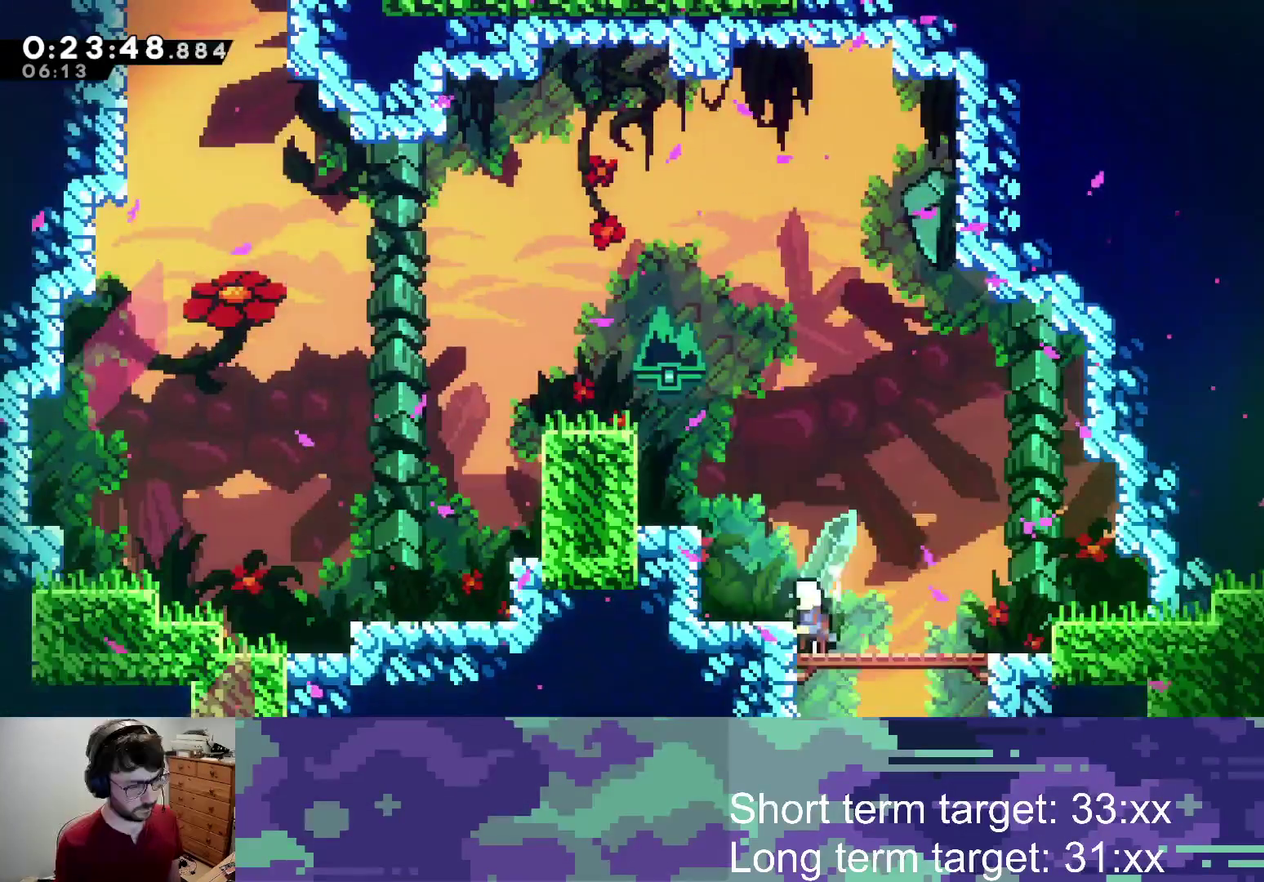
{"buttons": ["CROSS", "L2", "DPAD_UP", "DPAD_LEFT"], "left_stick": "center", "right_stick": "center", "events": [[17, "CROSS", "up"], [167, "SQUARE", "down"], [317, "SQUARE", "up"], [483, "CROSS", "down"]]}
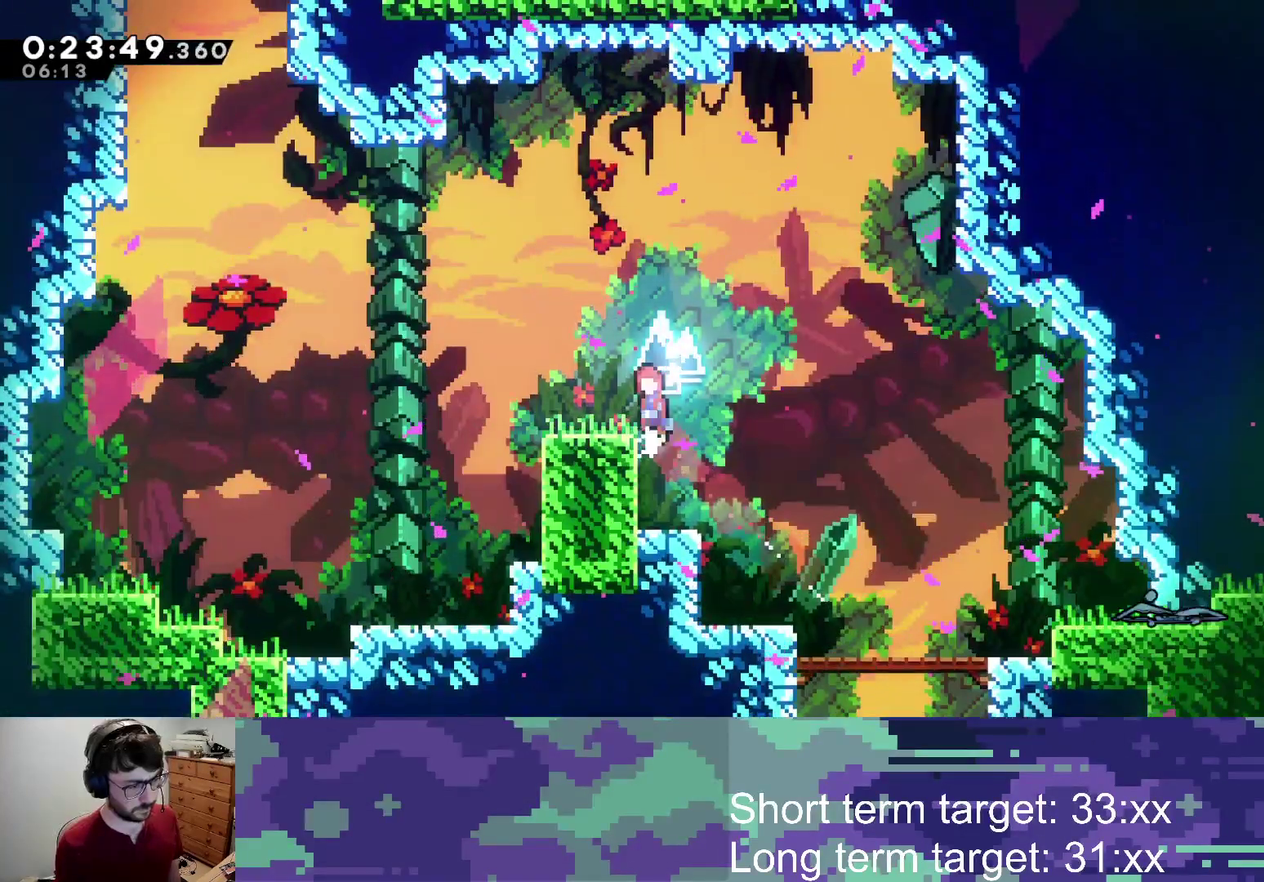
{"buttons": ["CROSS", "L2", "DPAD_UP", "DPAD_LEFT"], "left_stick": "center", "right_stick": "center", "events": [[100, "CROSS", "up"], [350, "CROSS", "down"]]}
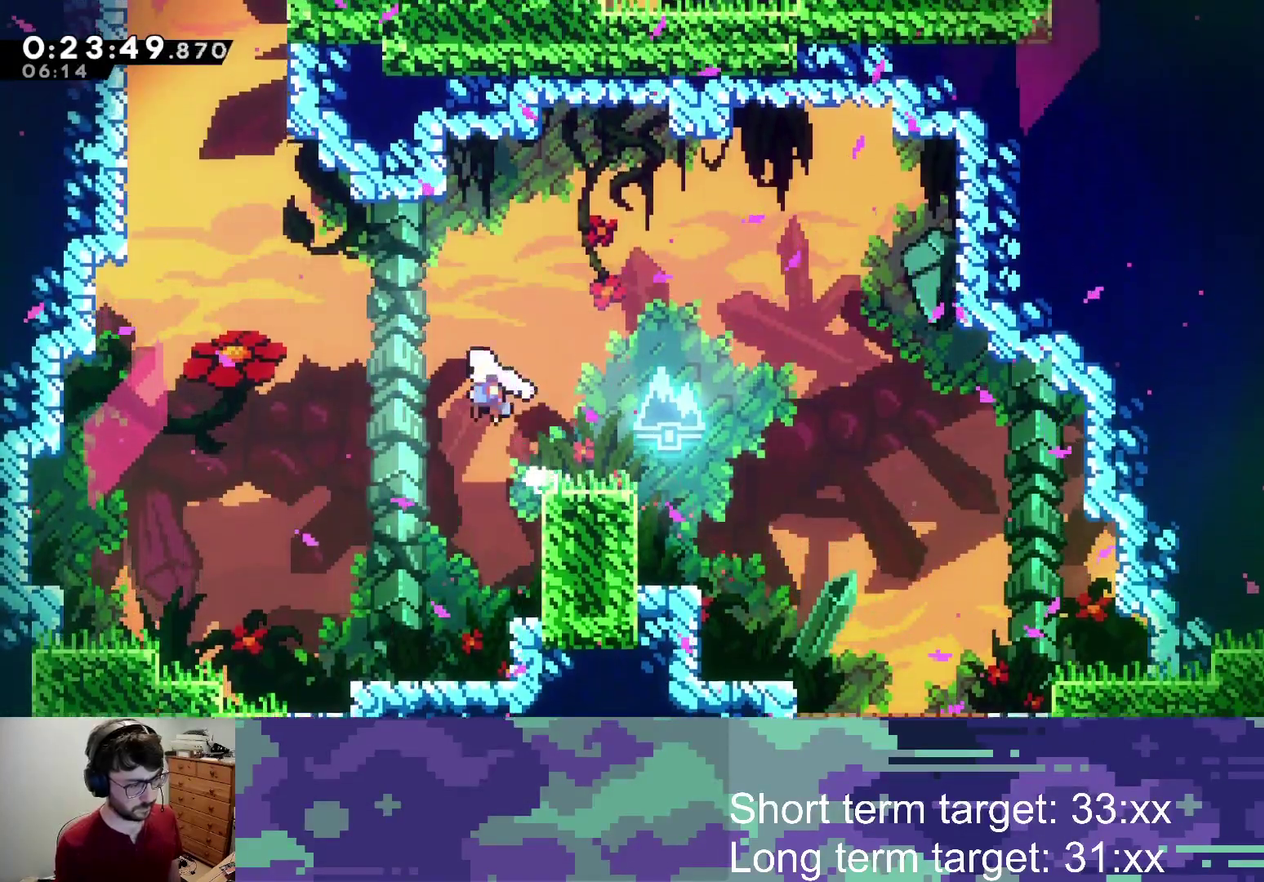
{"buttons": ["L2", "DPAD_UP"], "left_stick": "center", "right_stick": "center", "events": [[217, "SQUARE", "down"], [233, "CROSS", "up"], [417, "SQUARE", "up"], [450, "DPAD_LEFT", "up"]]}
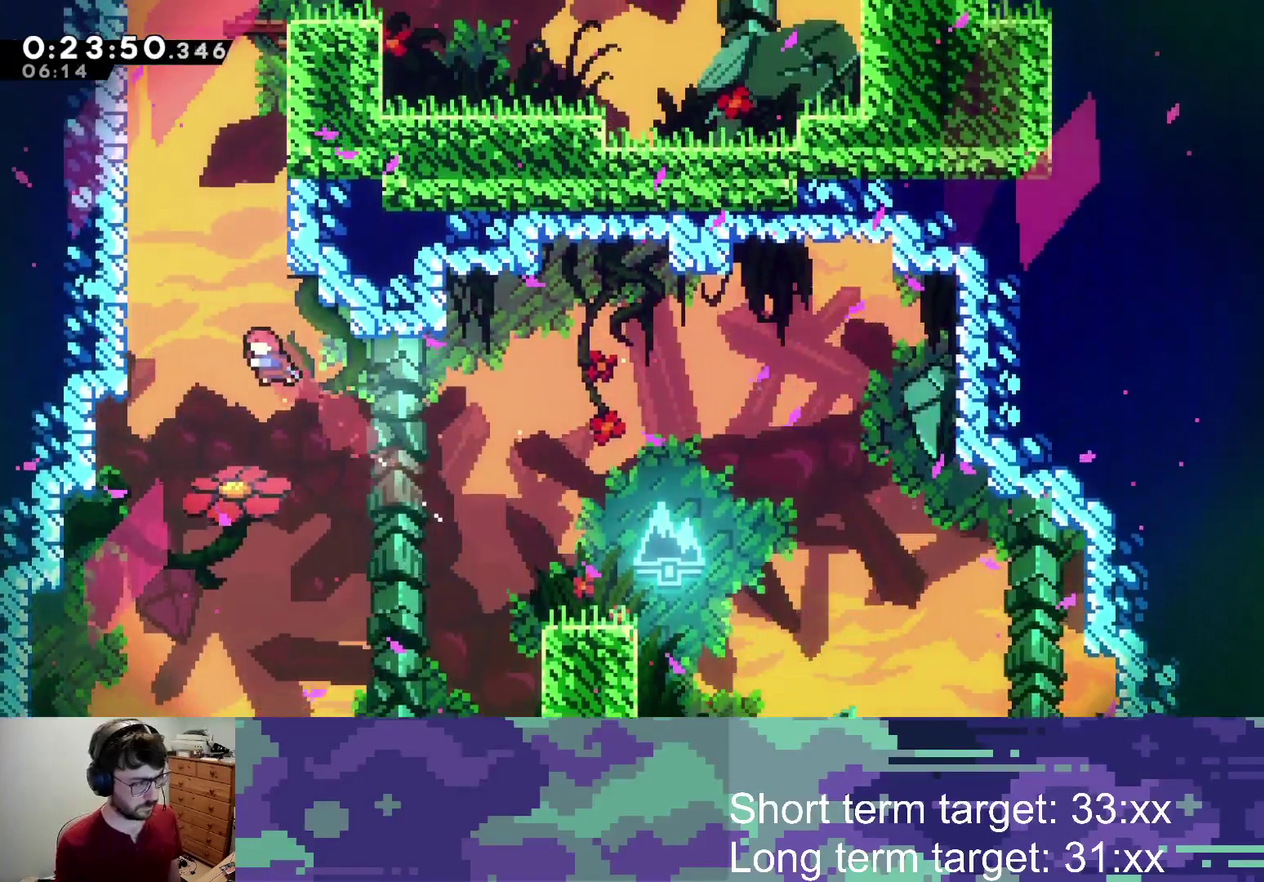
{"buttons": ["CROSS", "L2", "DPAD_UP", "DPAD_LEFT"], "left_stick": "center", "right_stick": "center", "events": [[17, "SQUARE", "down"], [150, "SQUARE", "up"], [200, "DPAD_LEFT", "down"], [283, "CROSS", "down"]]}
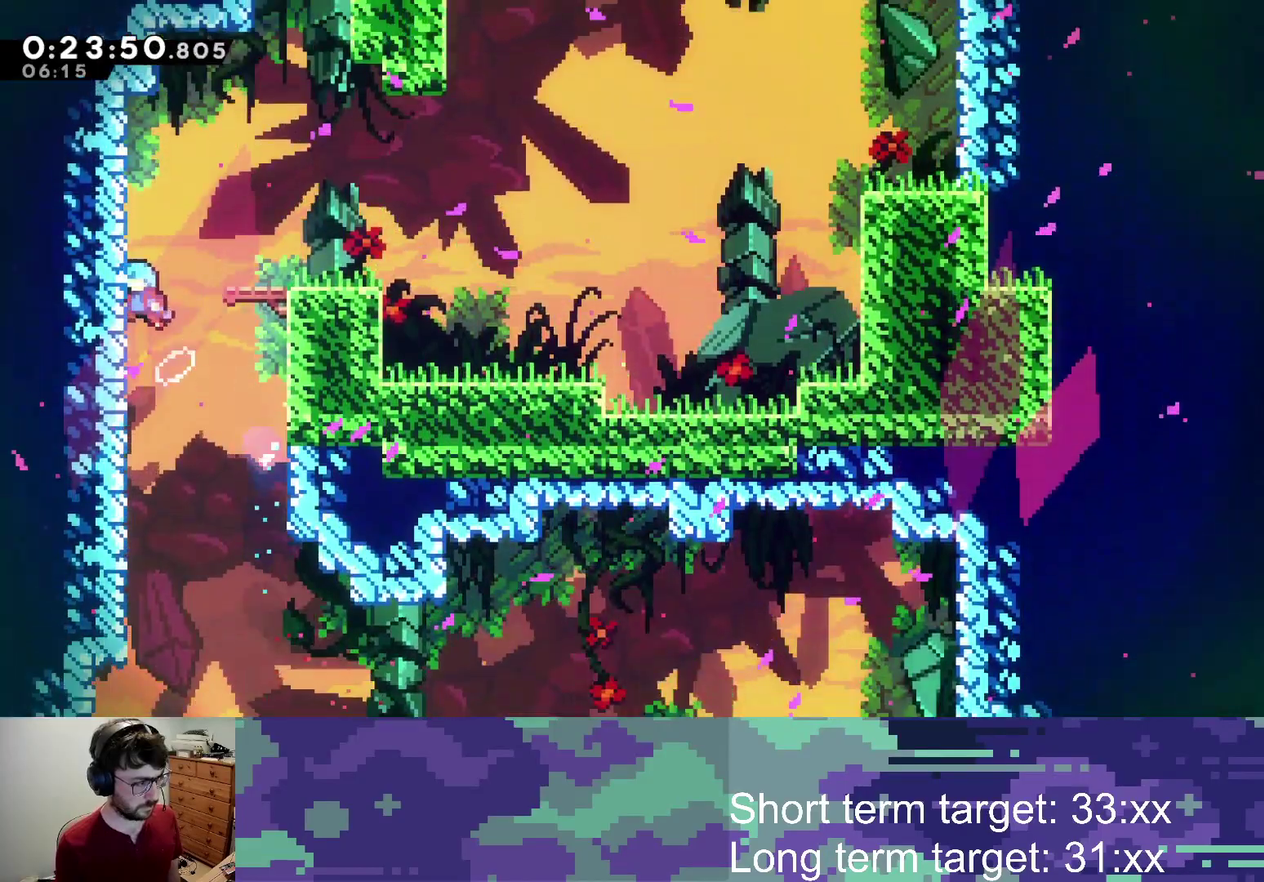
{"buttons": ["DPAD_RIGHT"], "left_stick": "center", "right_stick": "center", "events": [[17, "CROSS", "up"], [33, "DPAD_LEFT", "up"], [67, "DPAD_RIGHT", "down"], [83, "CROSS", "down"], [83, "DPAD_UP", "up"], [200, "CROSS", "up"], [450, "L2", "up"]]}
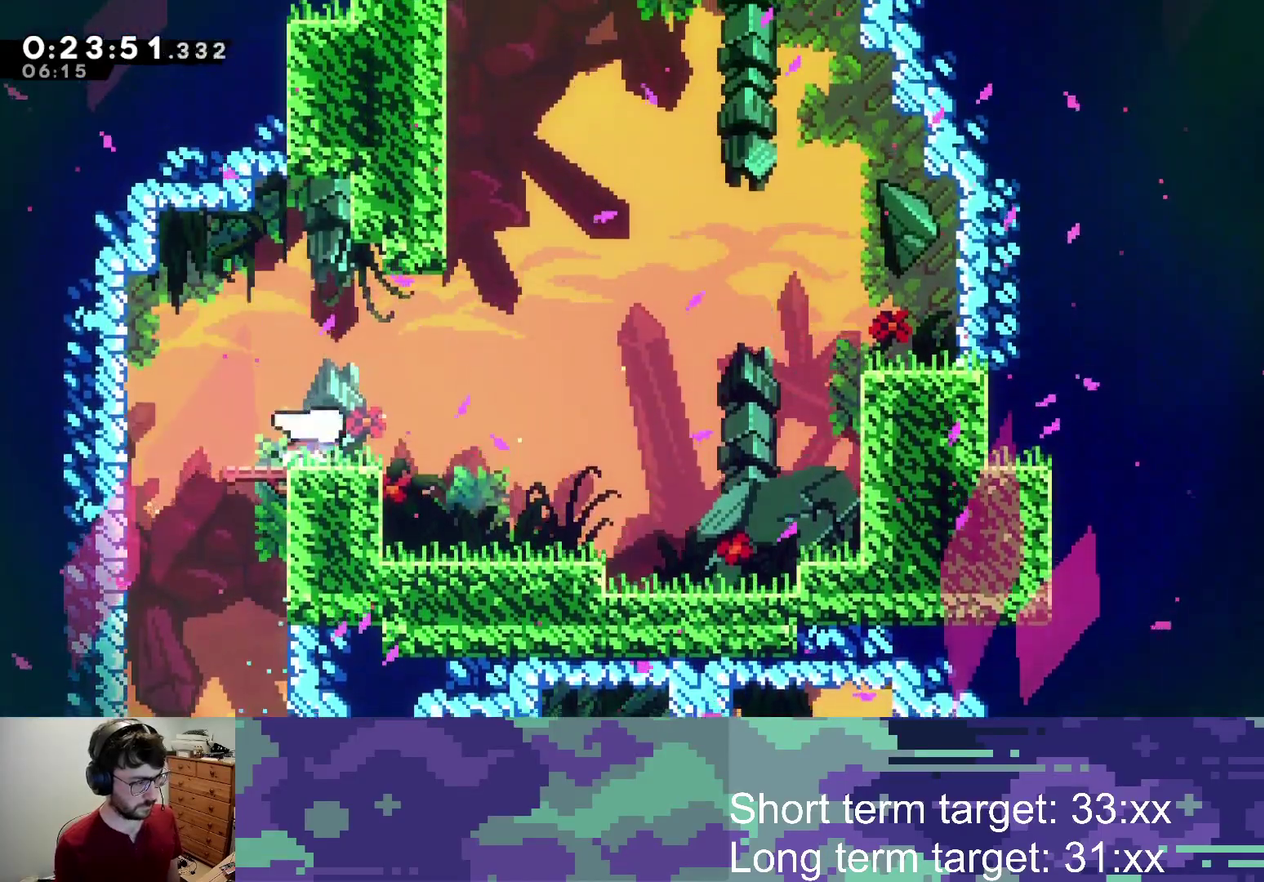
{"buttons": ["DPAD_UP"], "left_stick": "center", "right_stick": "center", "events": [[33, "CROSS", "down"], [333, "CROSS", "up"], [350, "DPAD_RIGHT", "up"], [350, "DPAD_UP", "down"], [367, "SQUARE", "down"], [500, "SQUARE", "up"]]}
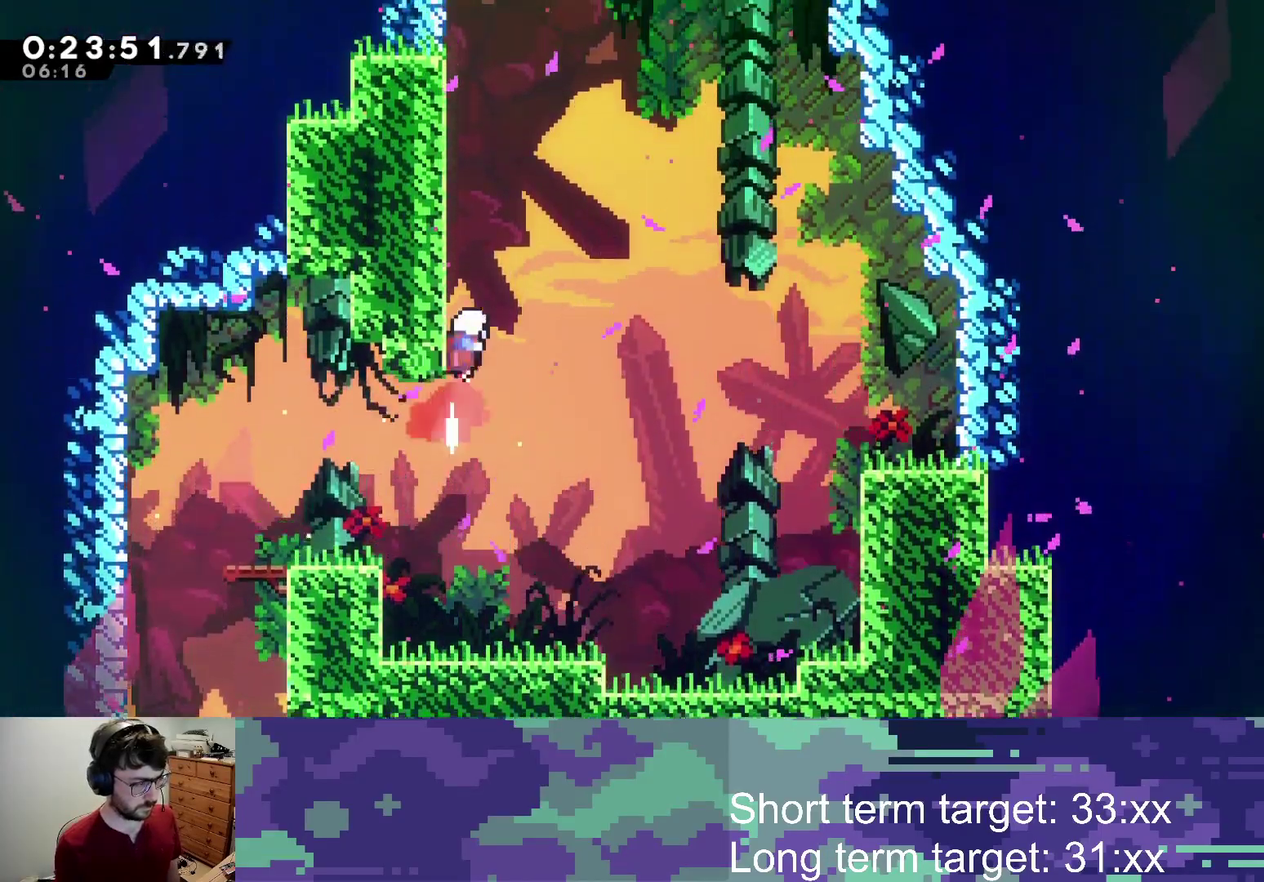
{"buttons": ["DPAD_UP"], "left_stick": "center", "right_stick": "center", "events": [[100, "CROSS", "down"], [383, "CROSS", "up"], [383, "SQUARE", "down"], [500, "SQUARE", "up"]]}
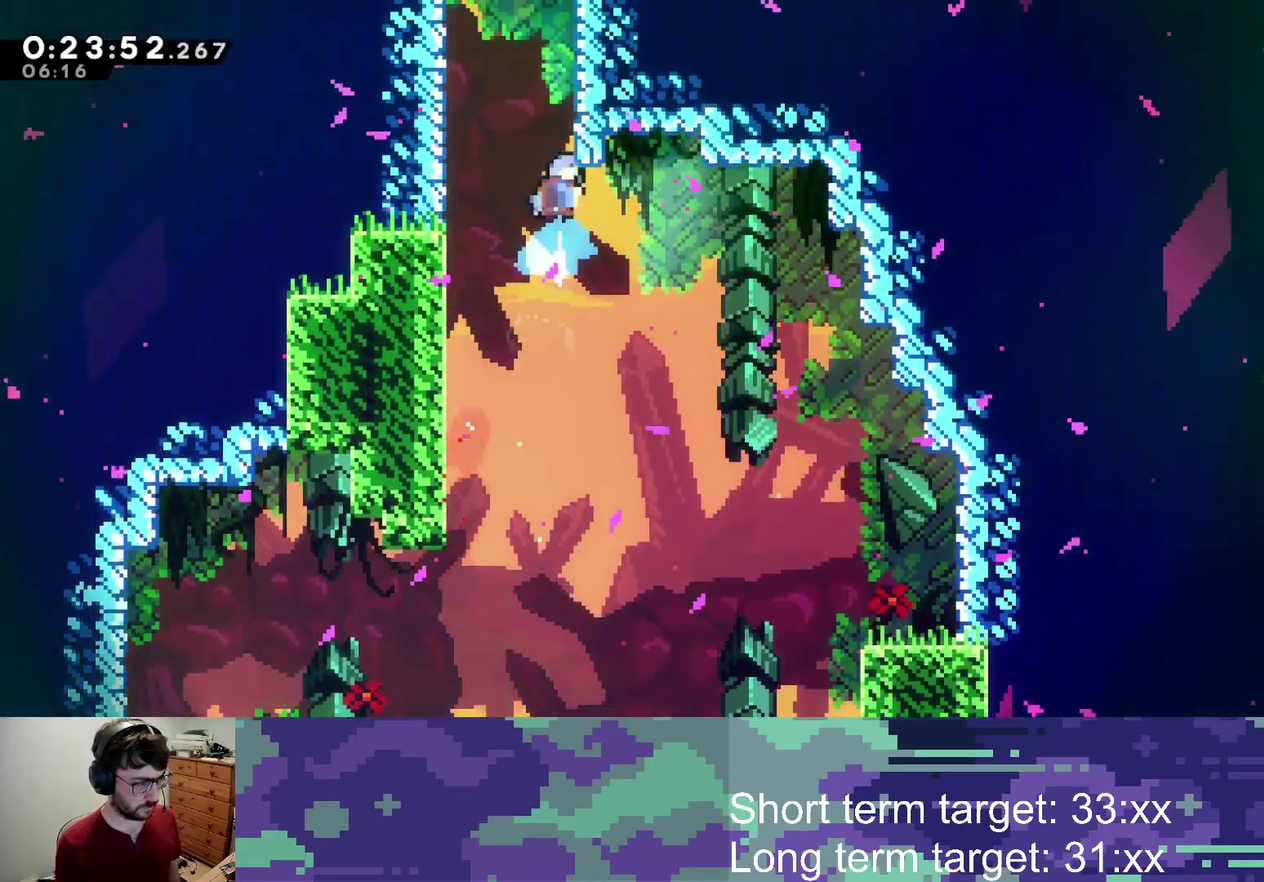
{"buttons": ["CROSS"], "left_stick": "center", "right_stick": "center", "events": [[100, "CROSS", "down"], [450, "DPAD_UP", "up"]]}